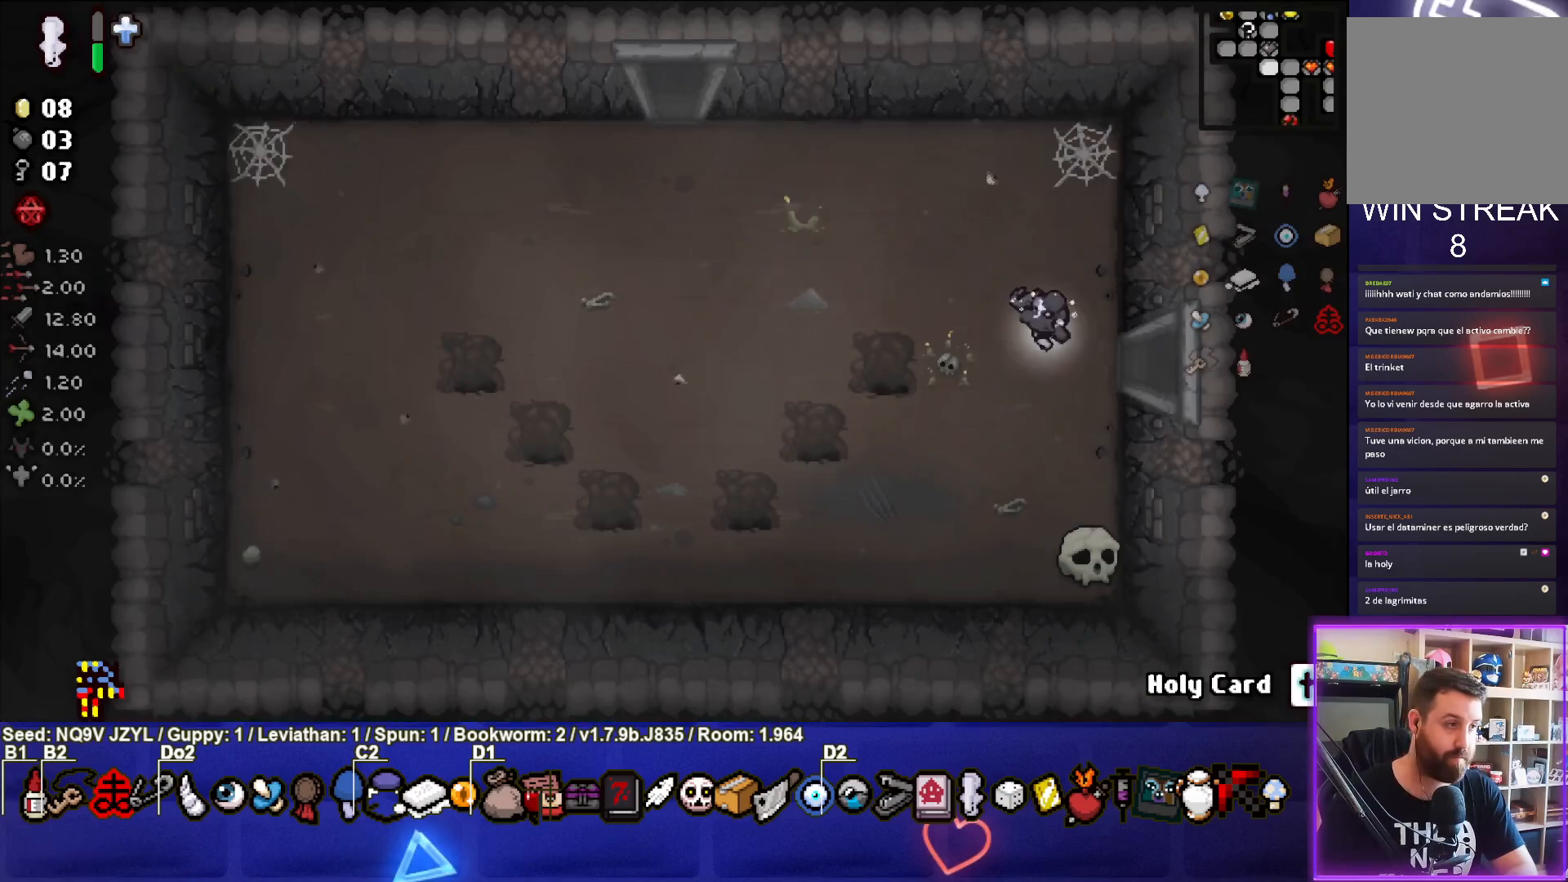
Gameplay with a controller (PlayStation layout); each line is a JSON object with the inputs held at the frame after it. "events" lists button and stick changes between this image and that frame as [ms after this image, input, new state], when the widget could be followed in between. Not read: right_stick.
{"buttons": [], "left_stick": "center", "events": [[50, "left_stick", "right"], [483, "left_stick", "center"]]}
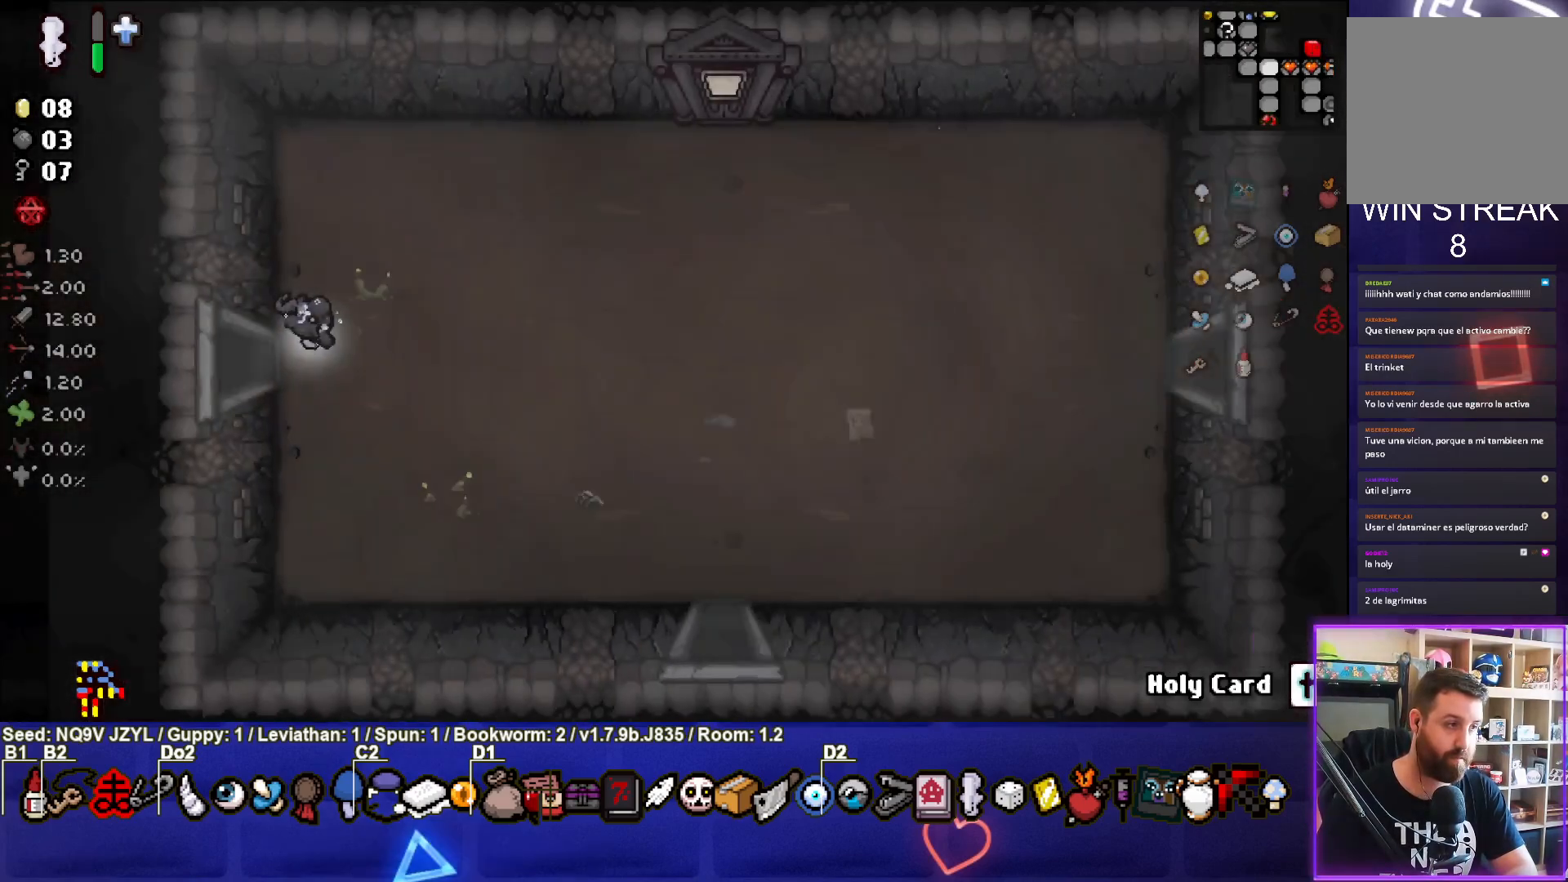
{"buttons": [], "left_stick": "right", "events": [[183, "left_stick", "right"]]}
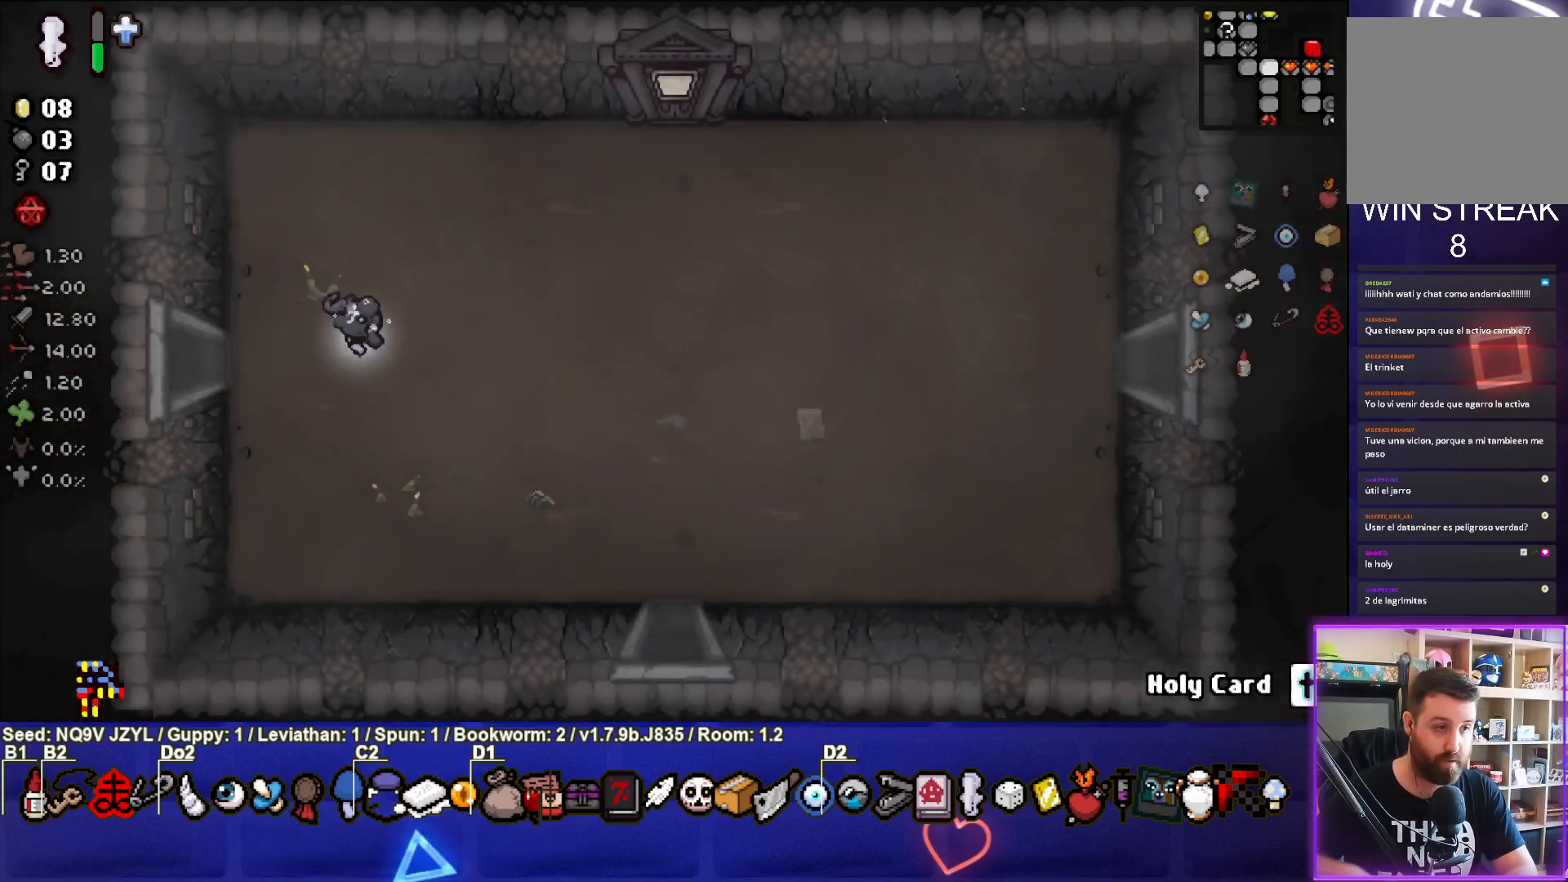
{"buttons": [], "left_stick": "right", "events": []}
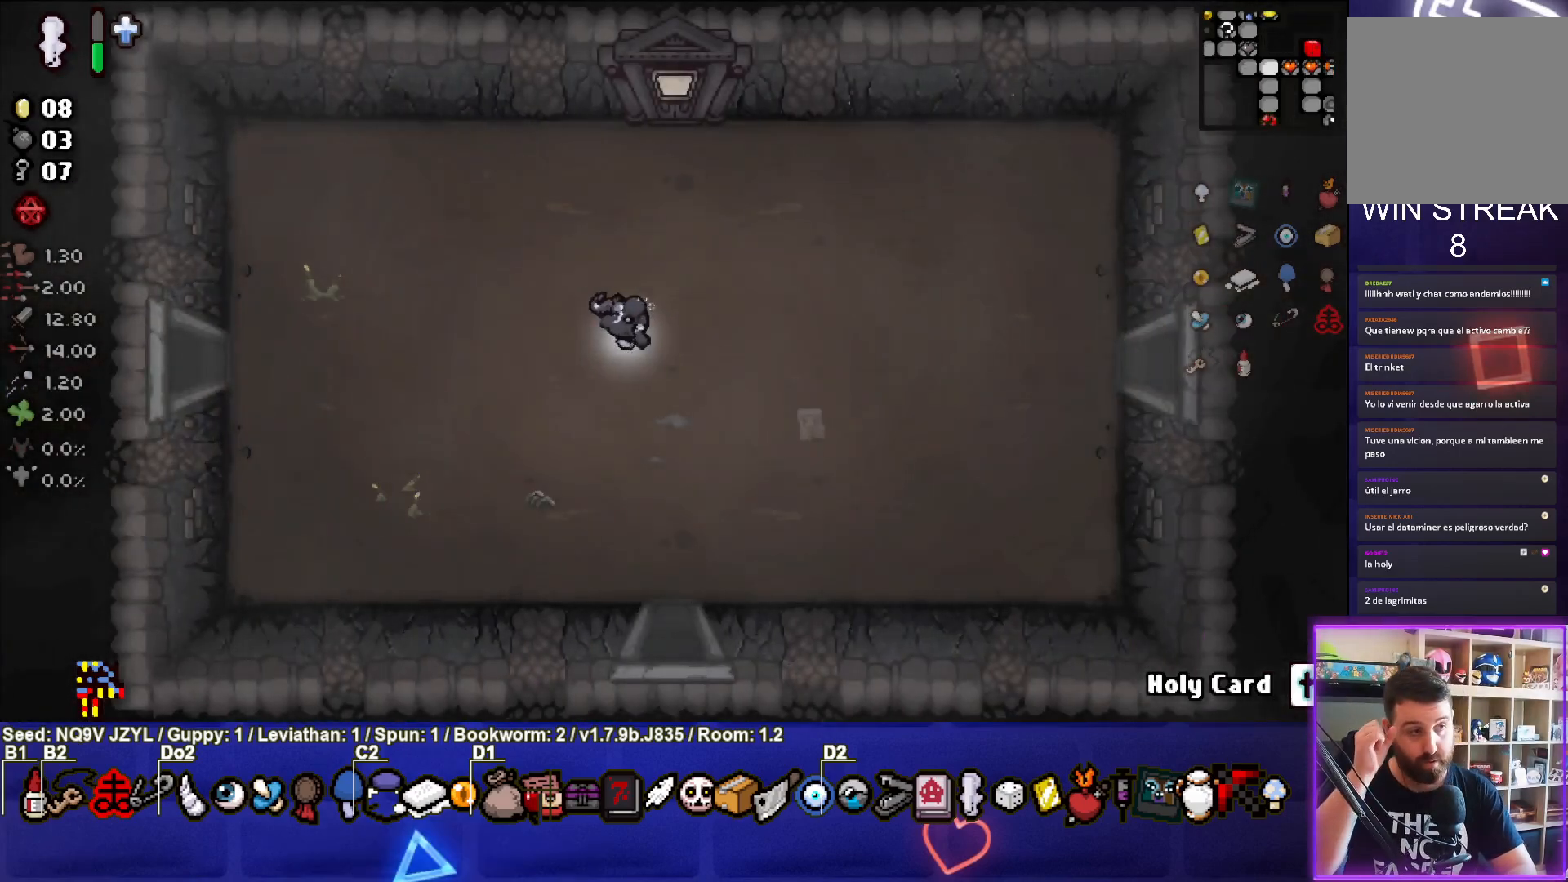
{"buttons": [], "left_stick": "right", "events": []}
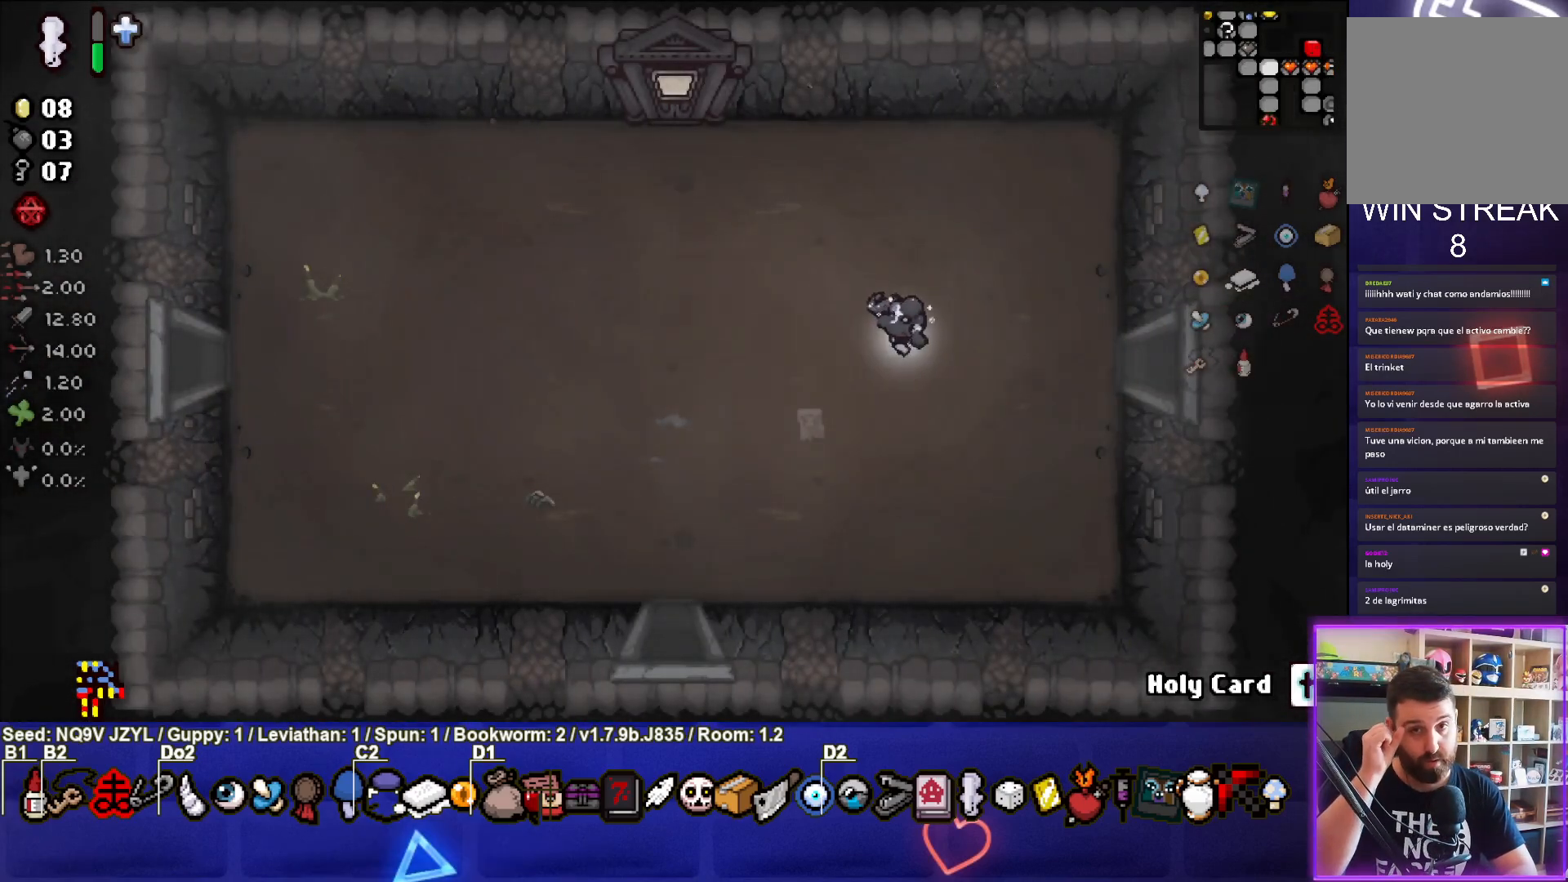
{"buttons": [], "left_stick": "right", "events": []}
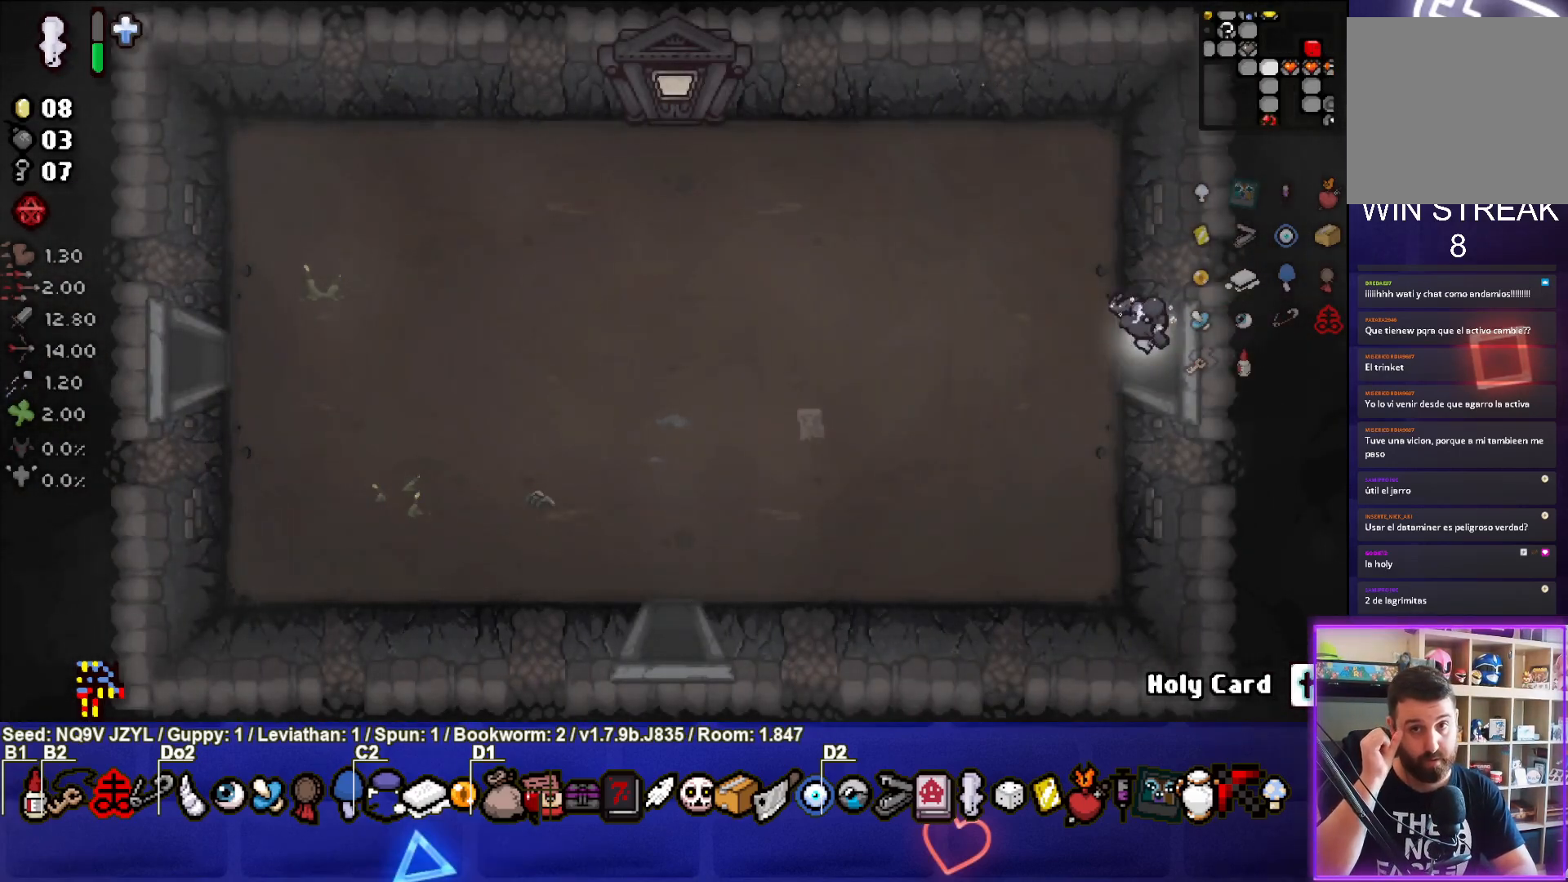
{"buttons": [], "left_stick": "right", "events": [[117, "left_stick", "center"], [367, "left_stick", "right"]]}
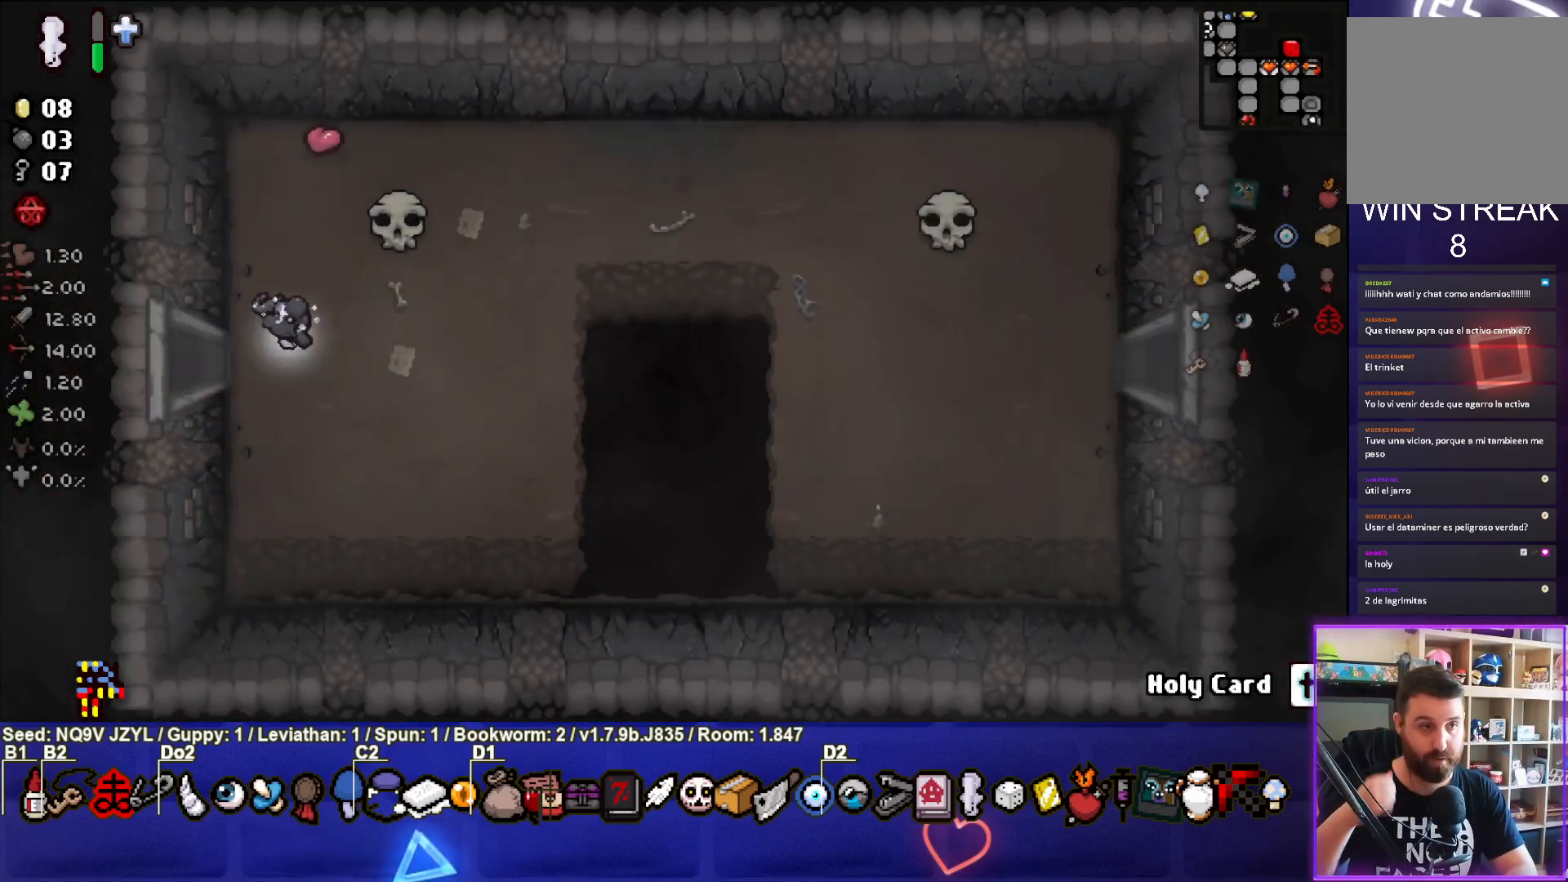
{"buttons": [], "left_stick": "right", "events": []}
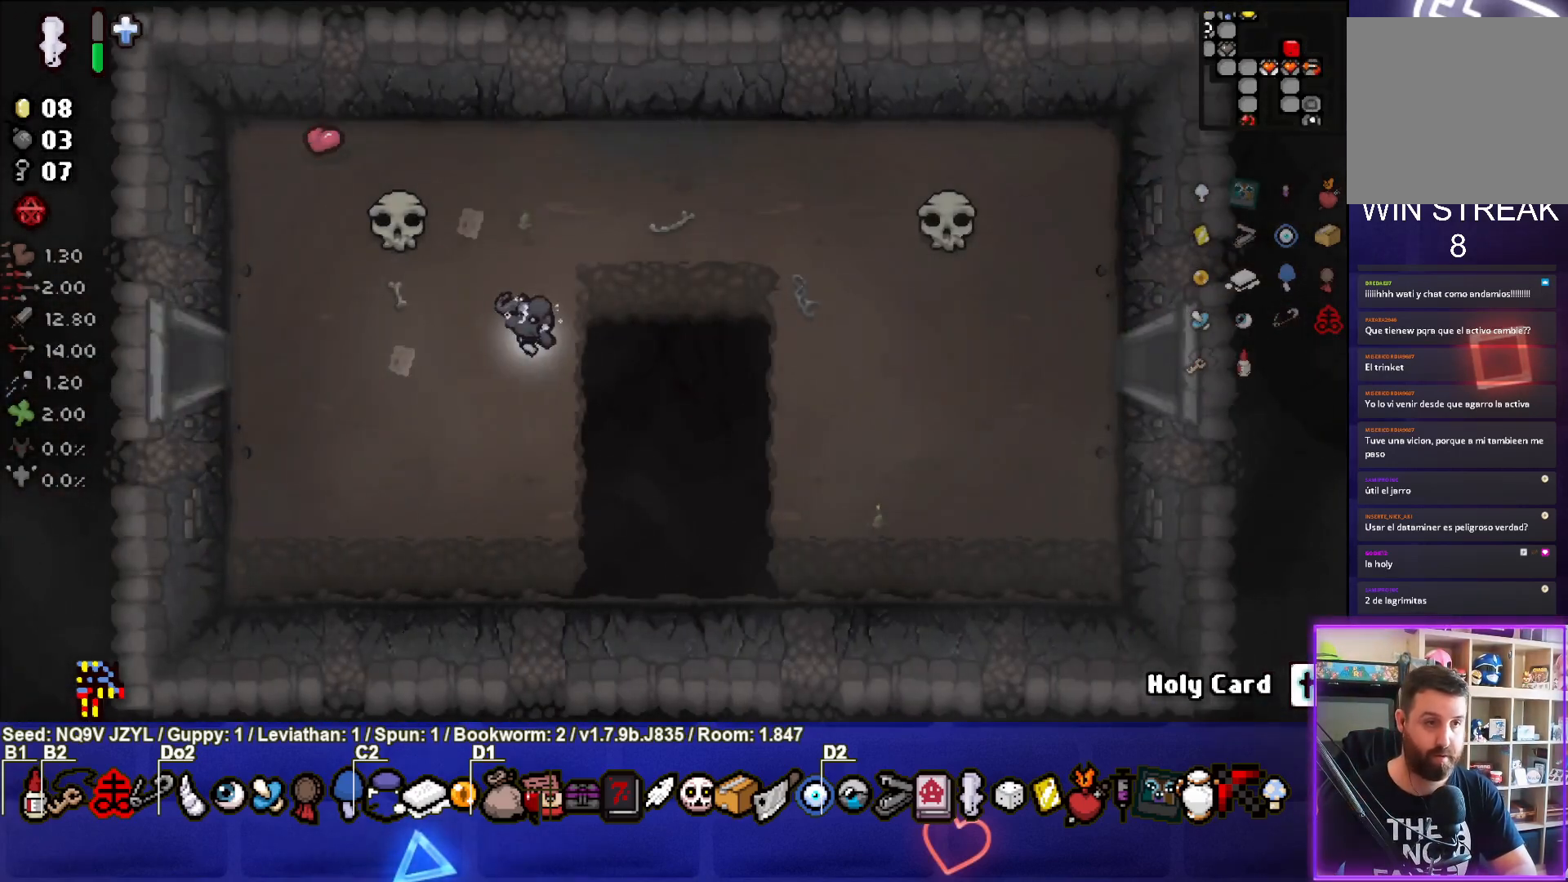
{"buttons": [], "left_stick": "right", "events": []}
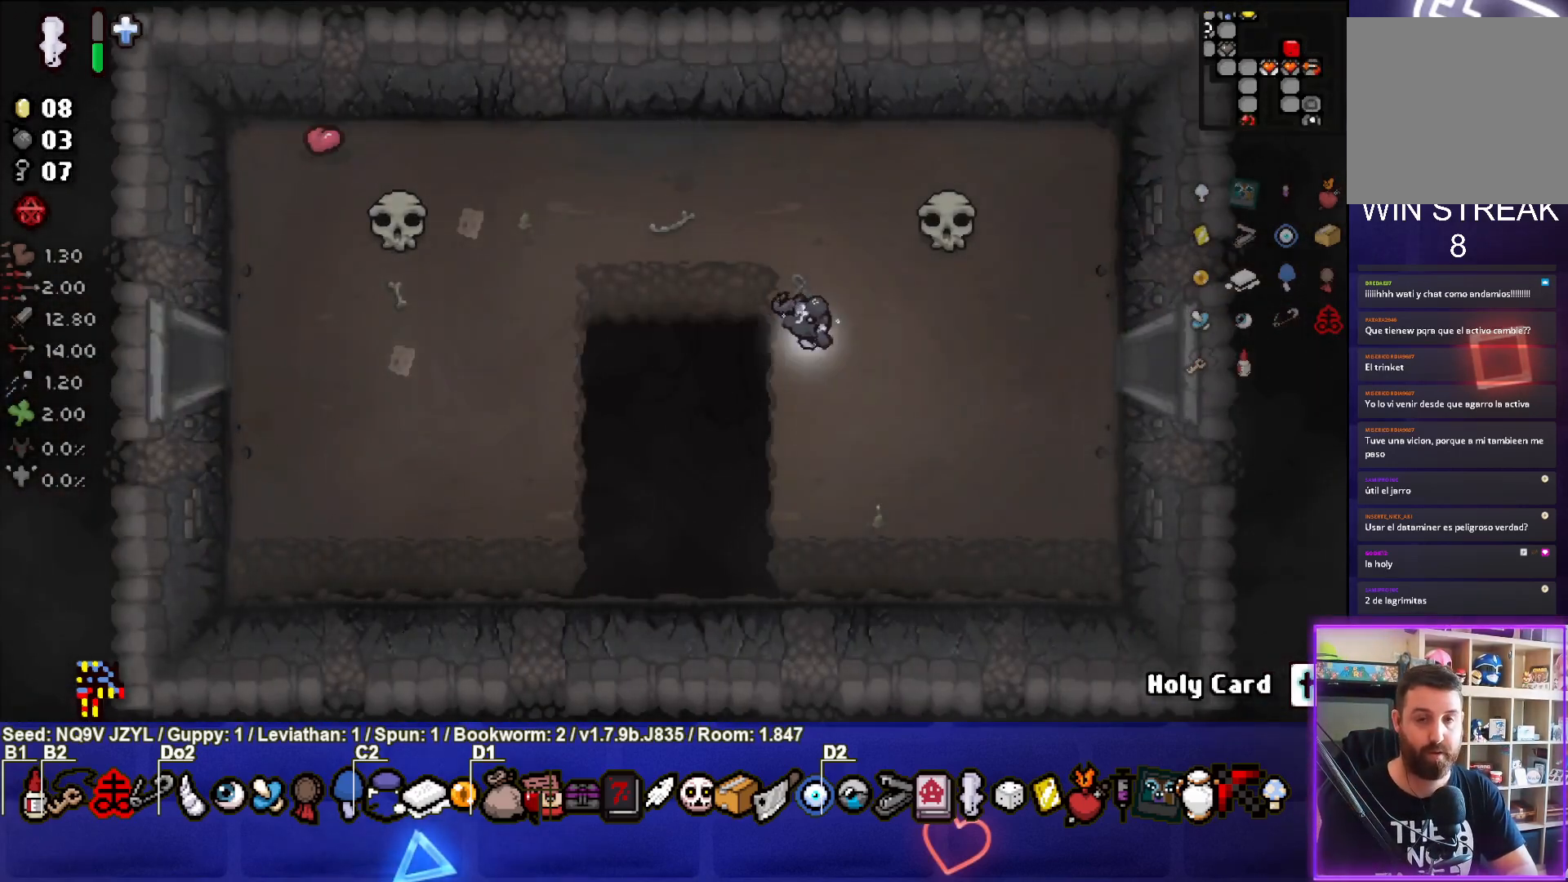
{"buttons": [], "left_stick": "right", "events": []}
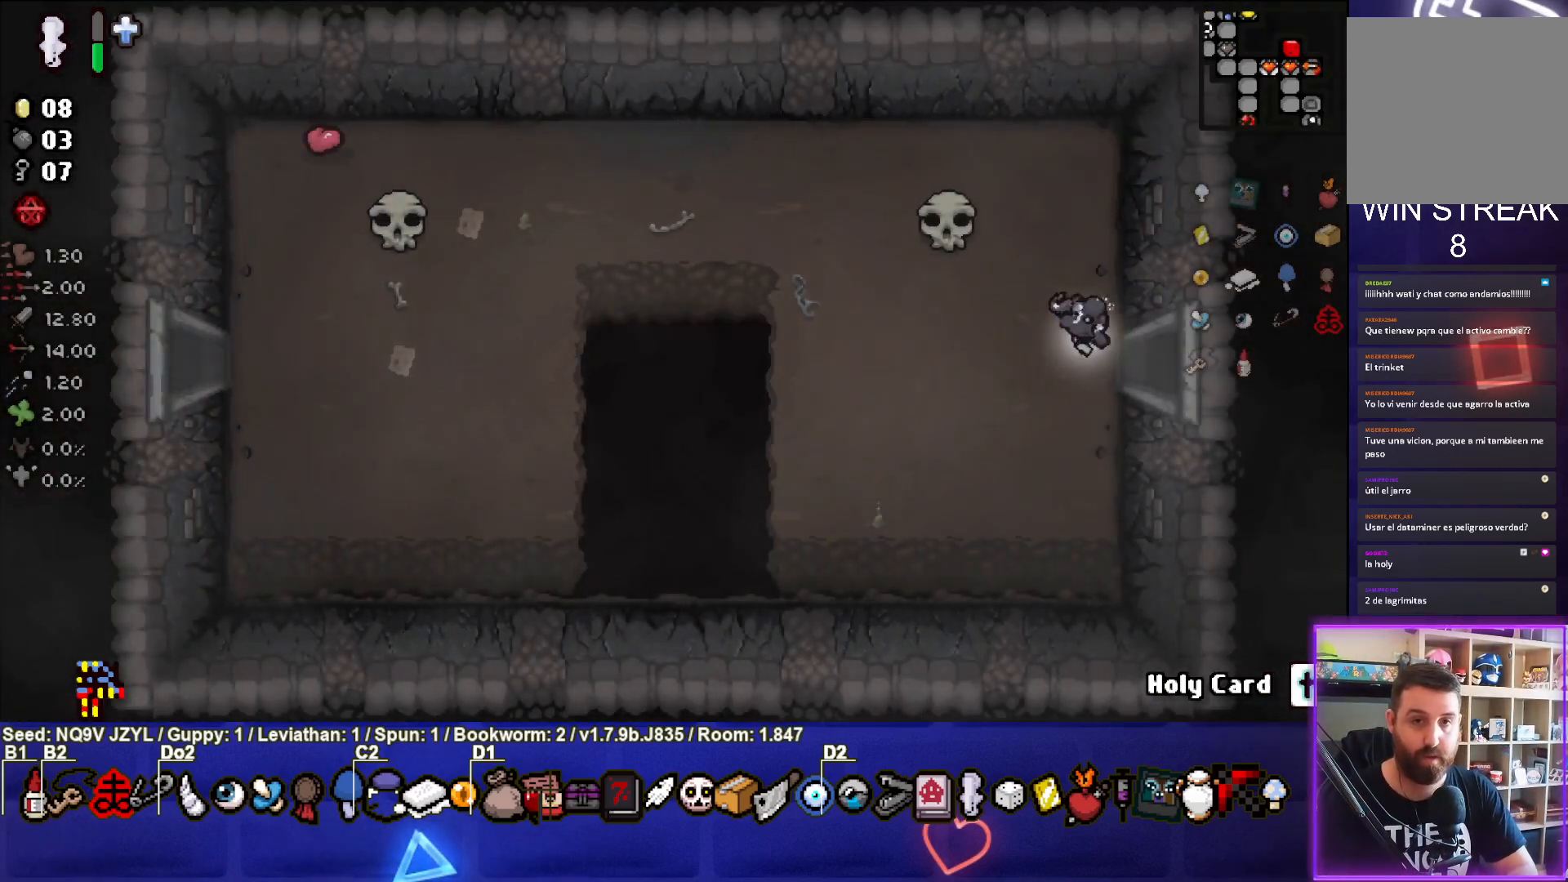
{"buttons": [], "left_stick": "center", "events": [[250, "left_stick", "center"]]}
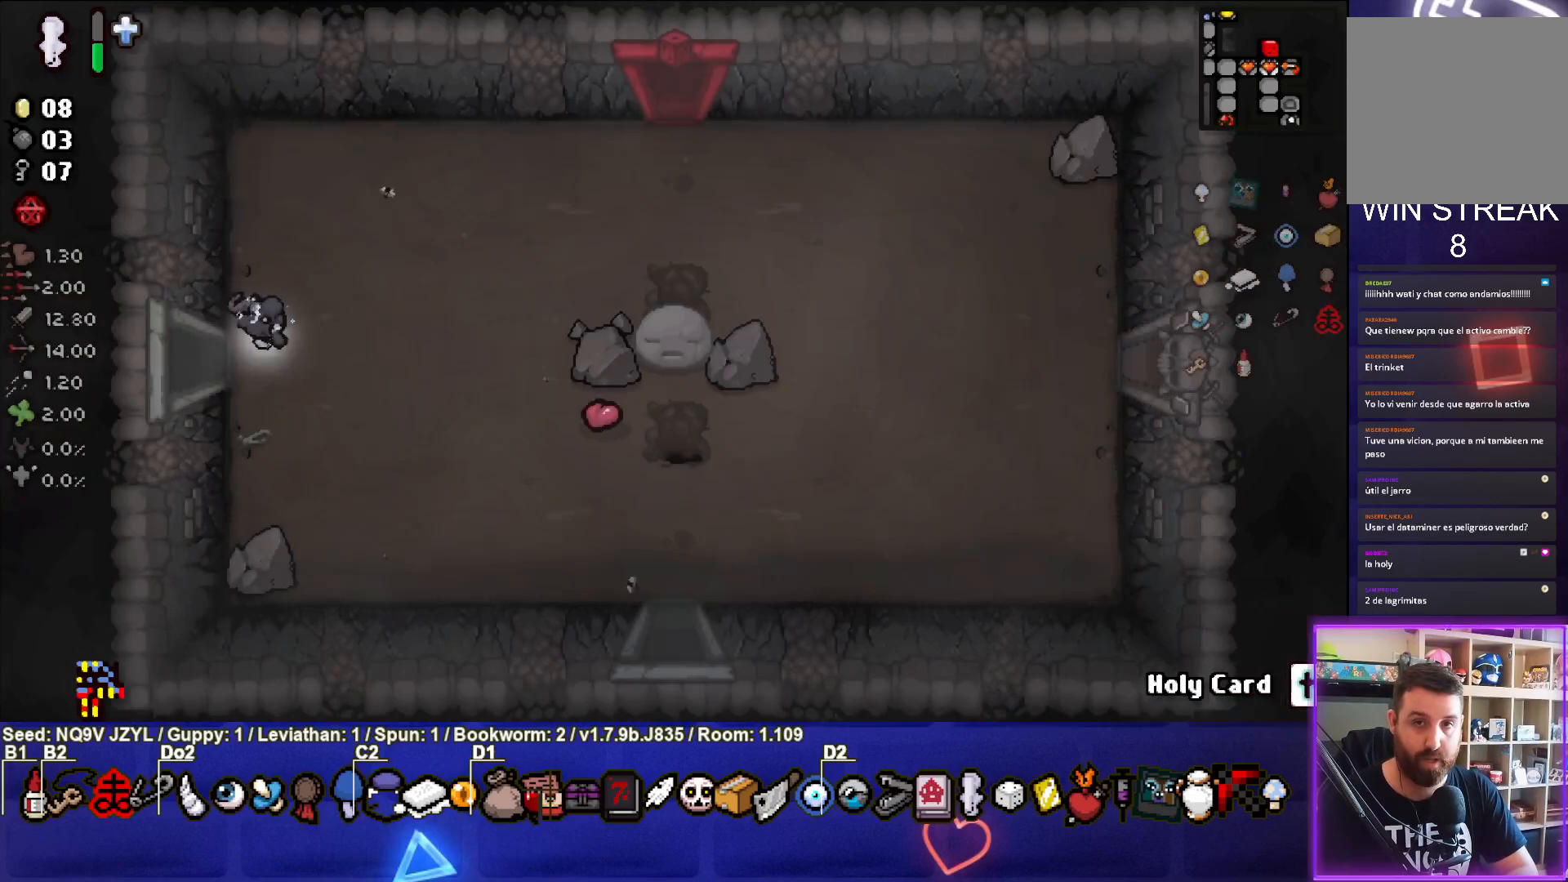
{"buttons": [], "left_stick": "up-right", "events": [[17, "left_stick", "right"], [200, "left_stick", "up-right"]]}
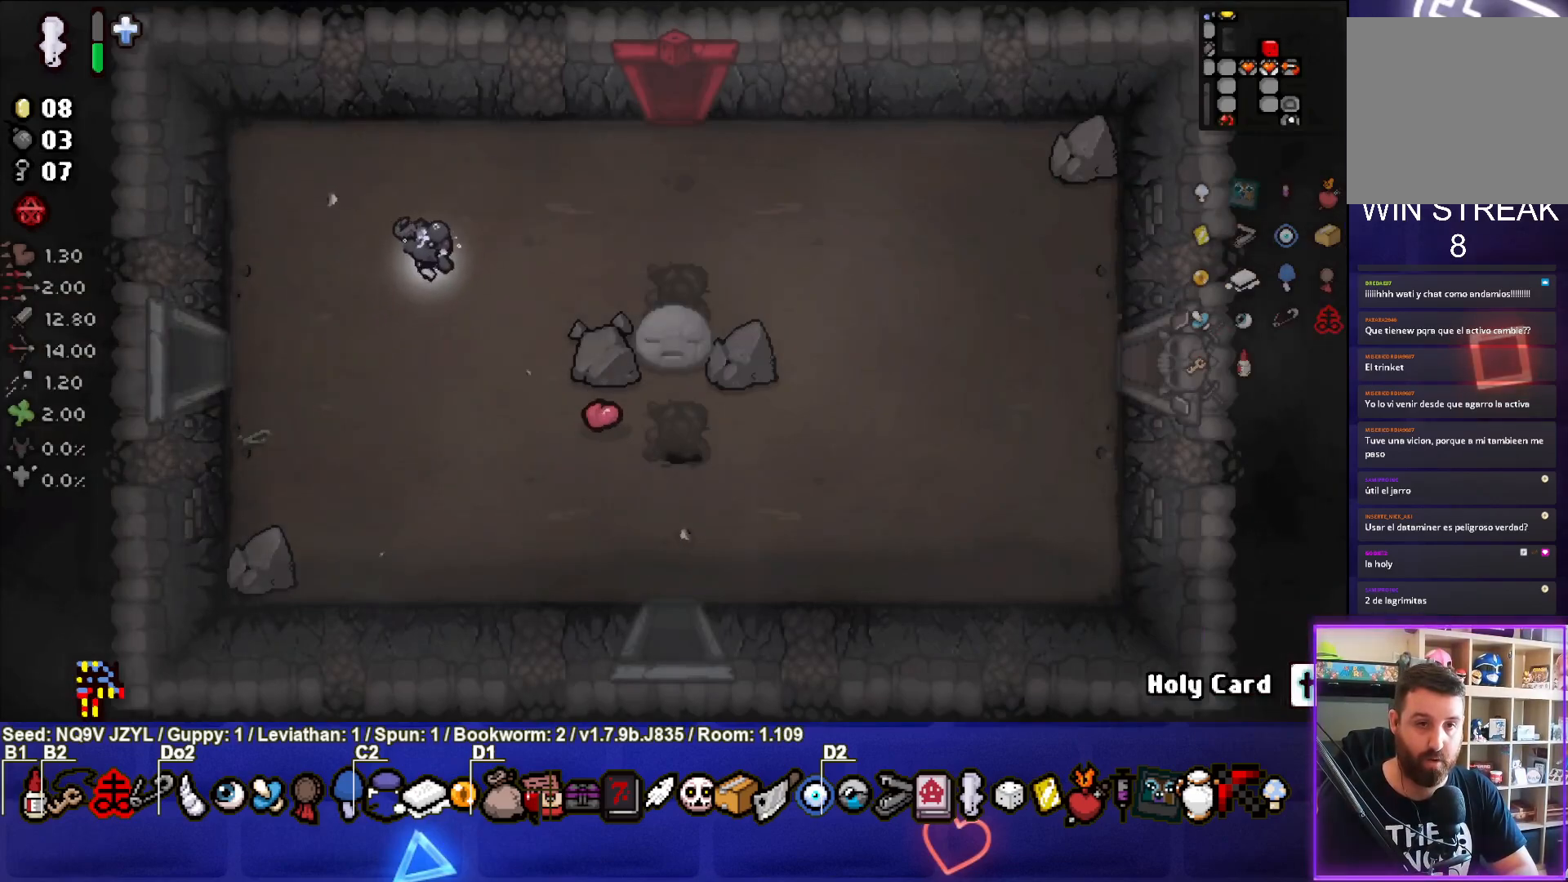
{"buttons": [], "left_stick": "up-right", "events": []}
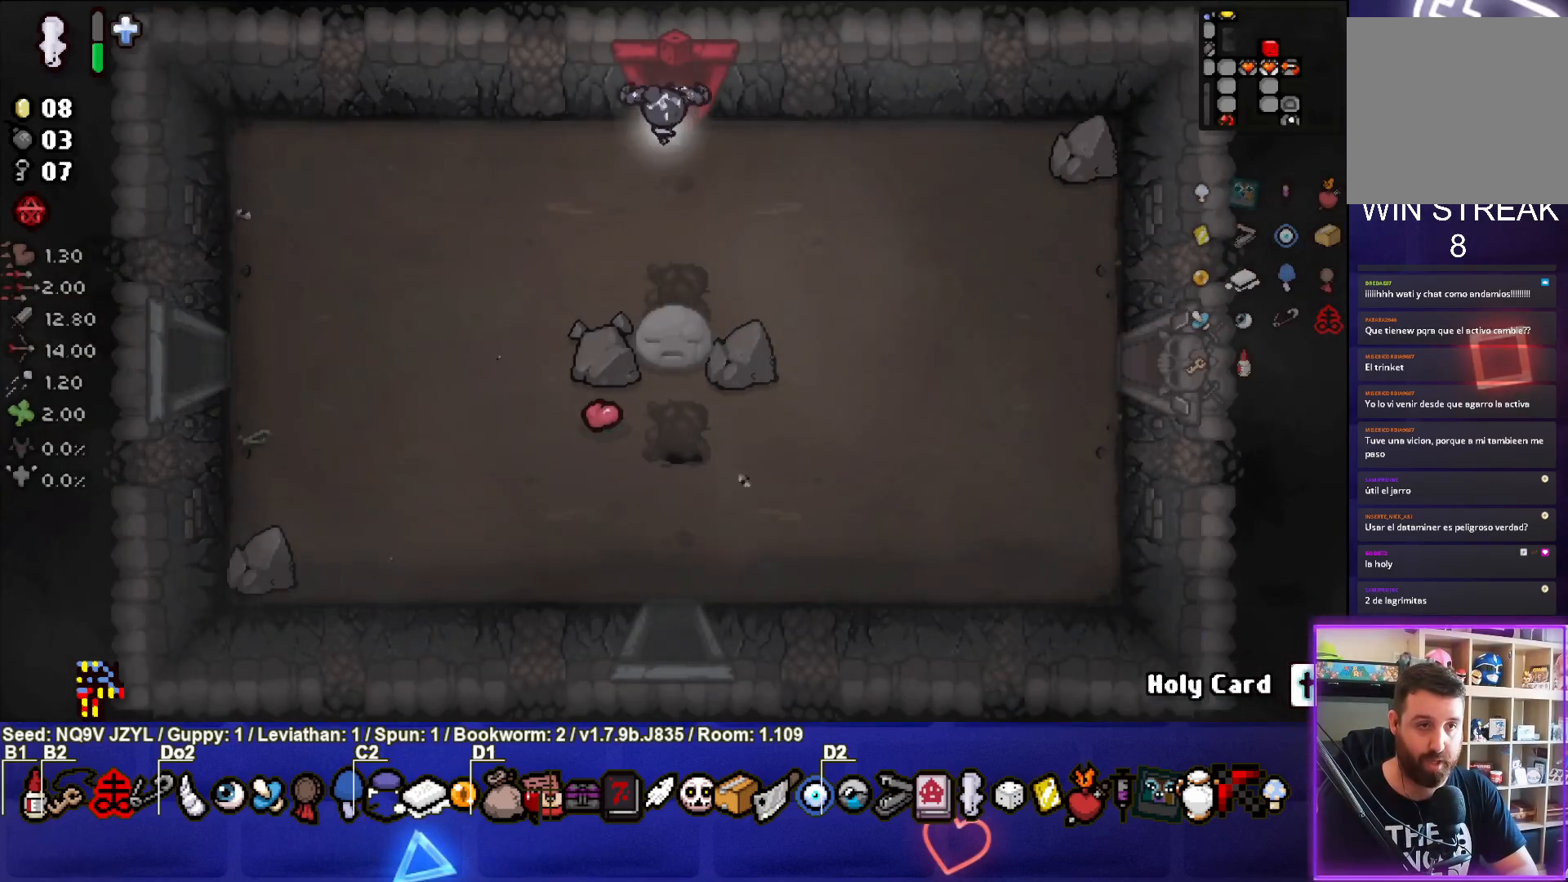
{"buttons": [], "left_stick": "center", "events": [[17, "left_stick", "up"], [300, "left_stick", "center"]]}
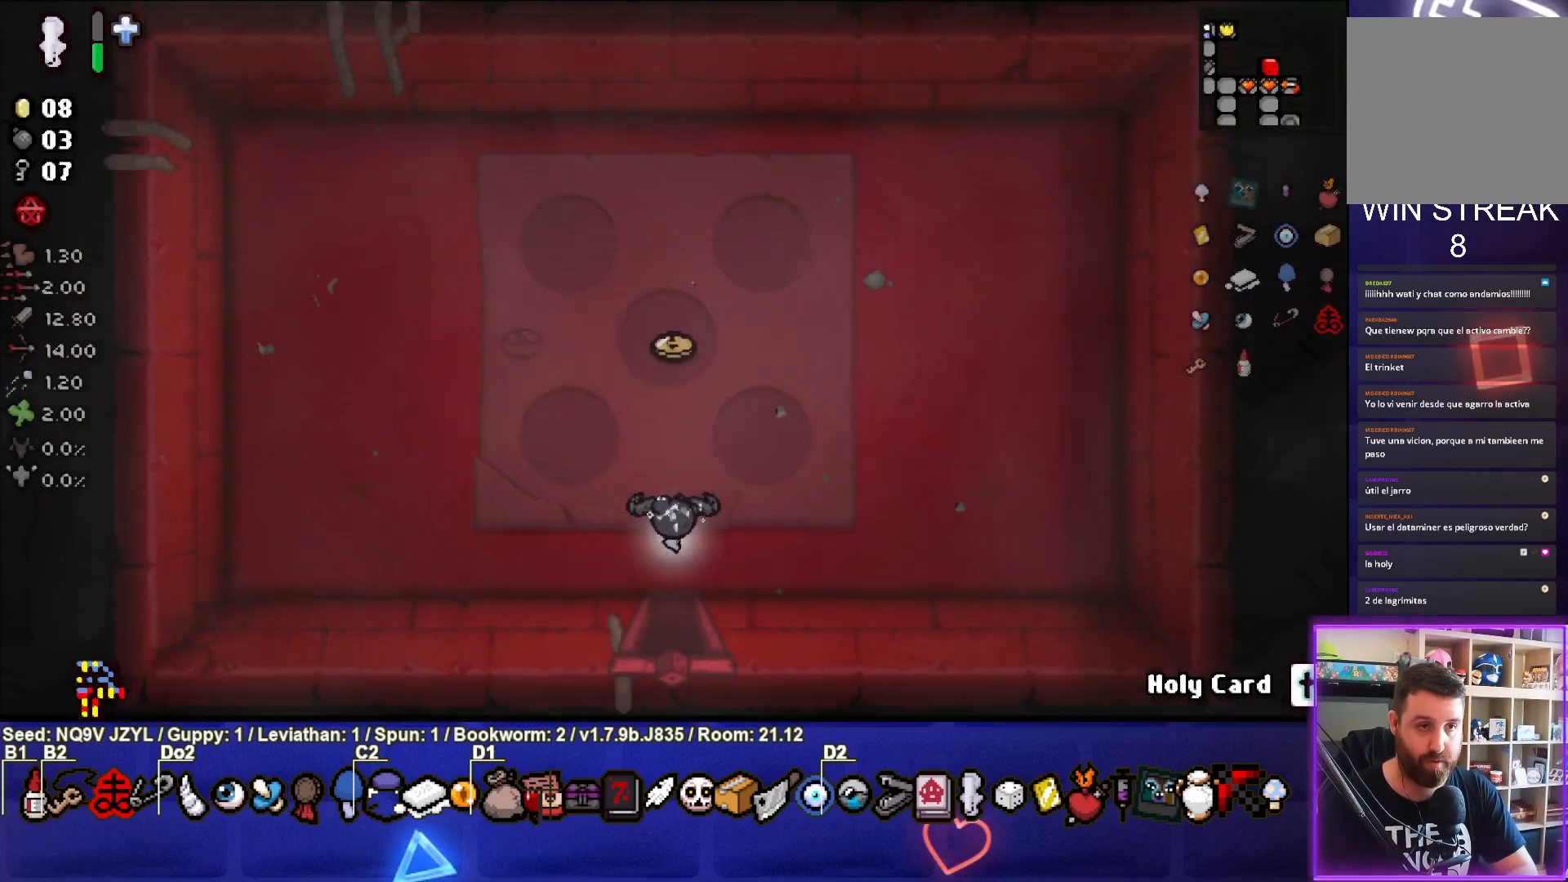
{"buttons": [], "left_stick": "center", "events": []}
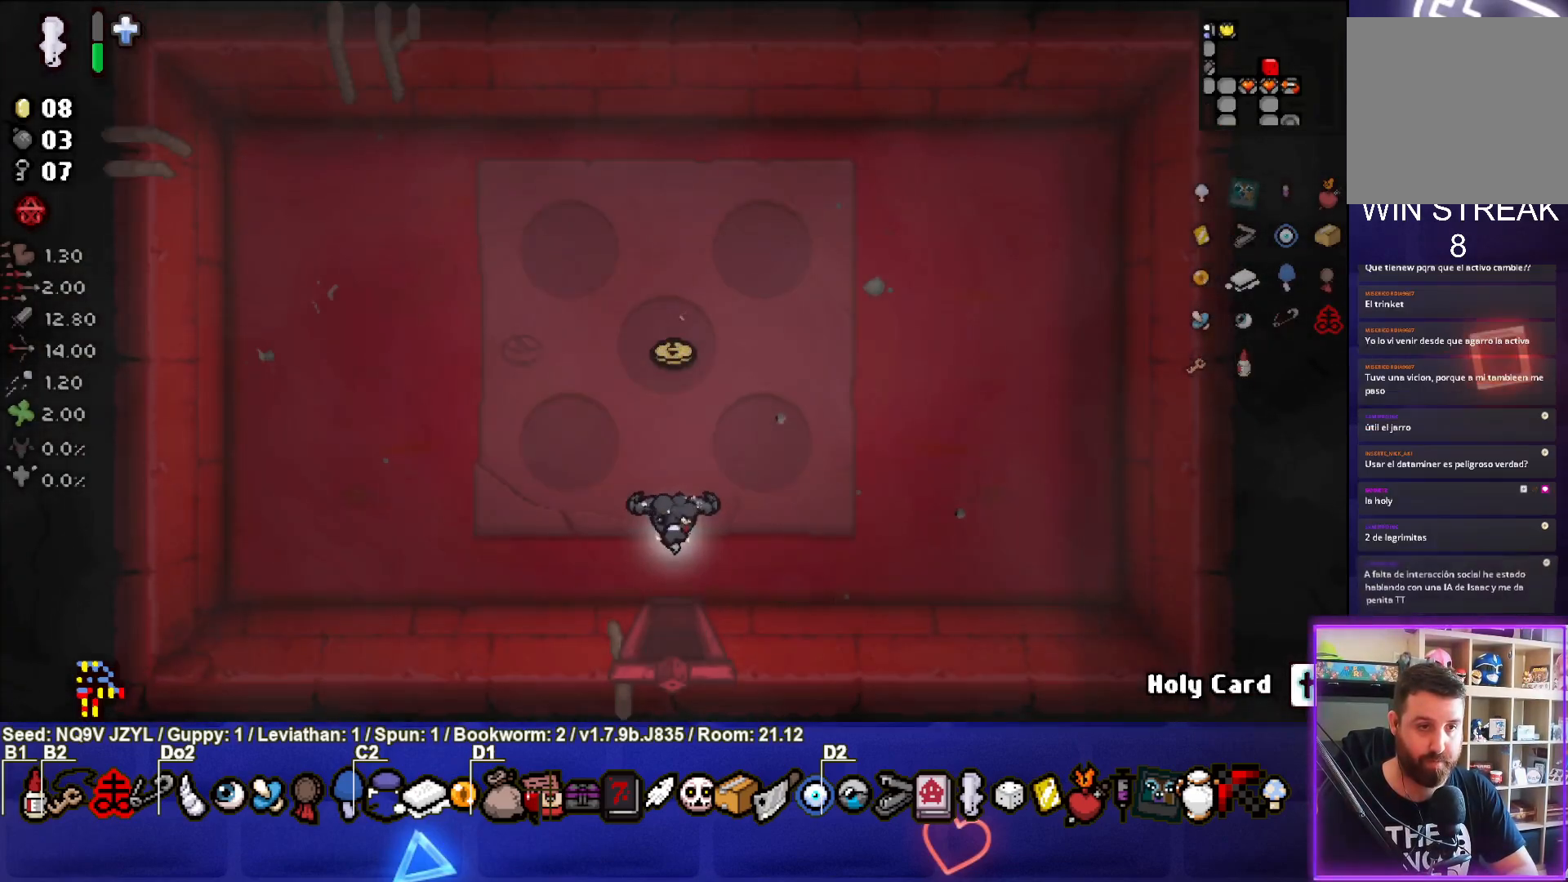
{"buttons": [], "left_stick": "up", "events": [[33, "left_stick", "up"]]}
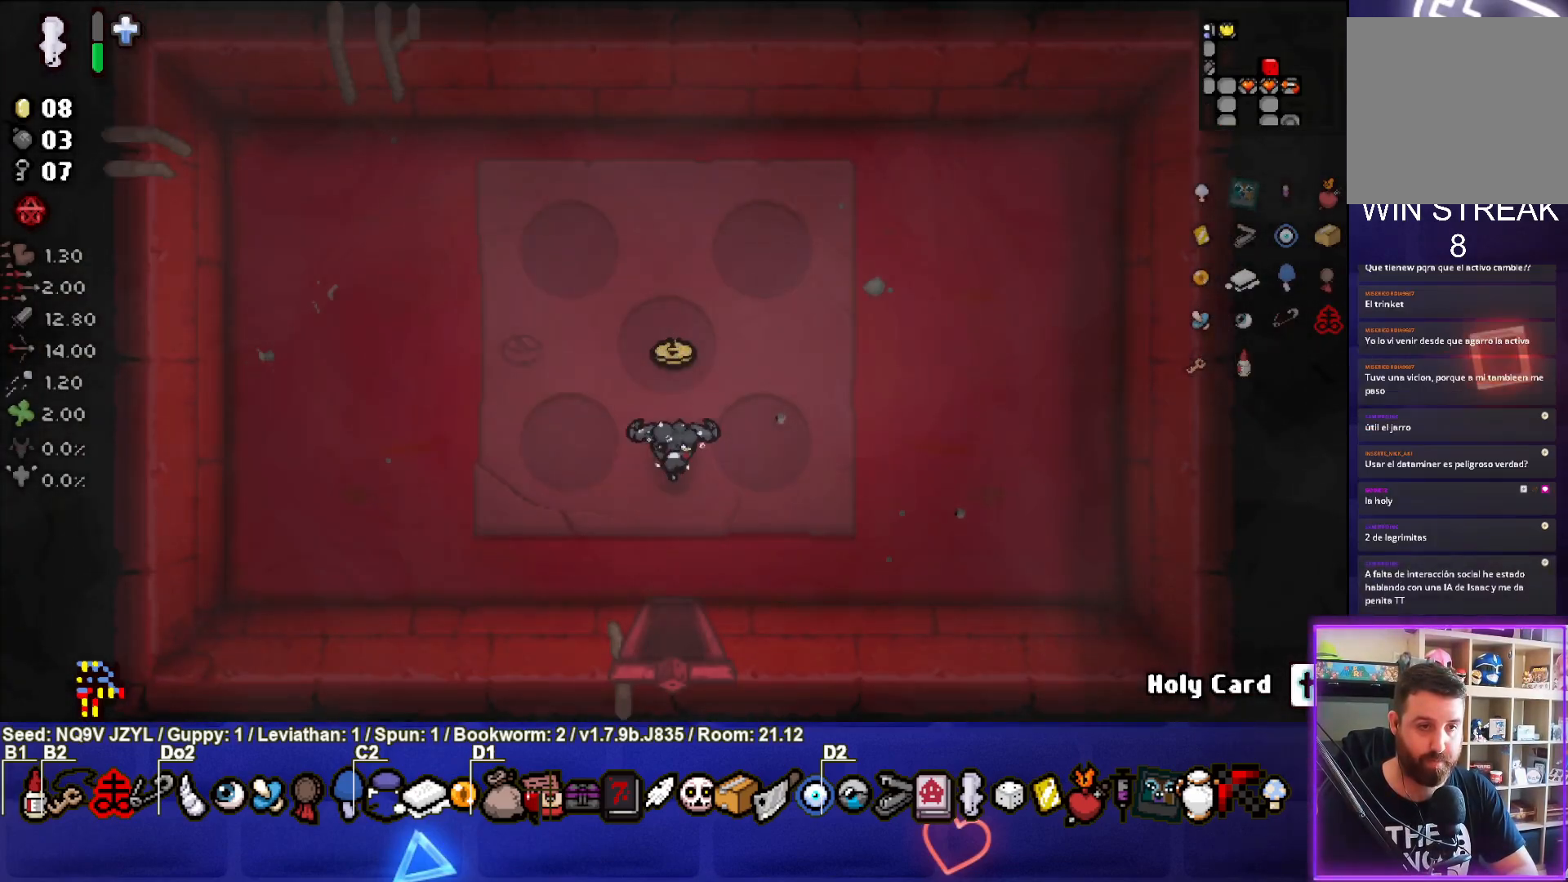
{"buttons": [], "left_stick": "center", "events": [[117, "left_stick", "center"]]}
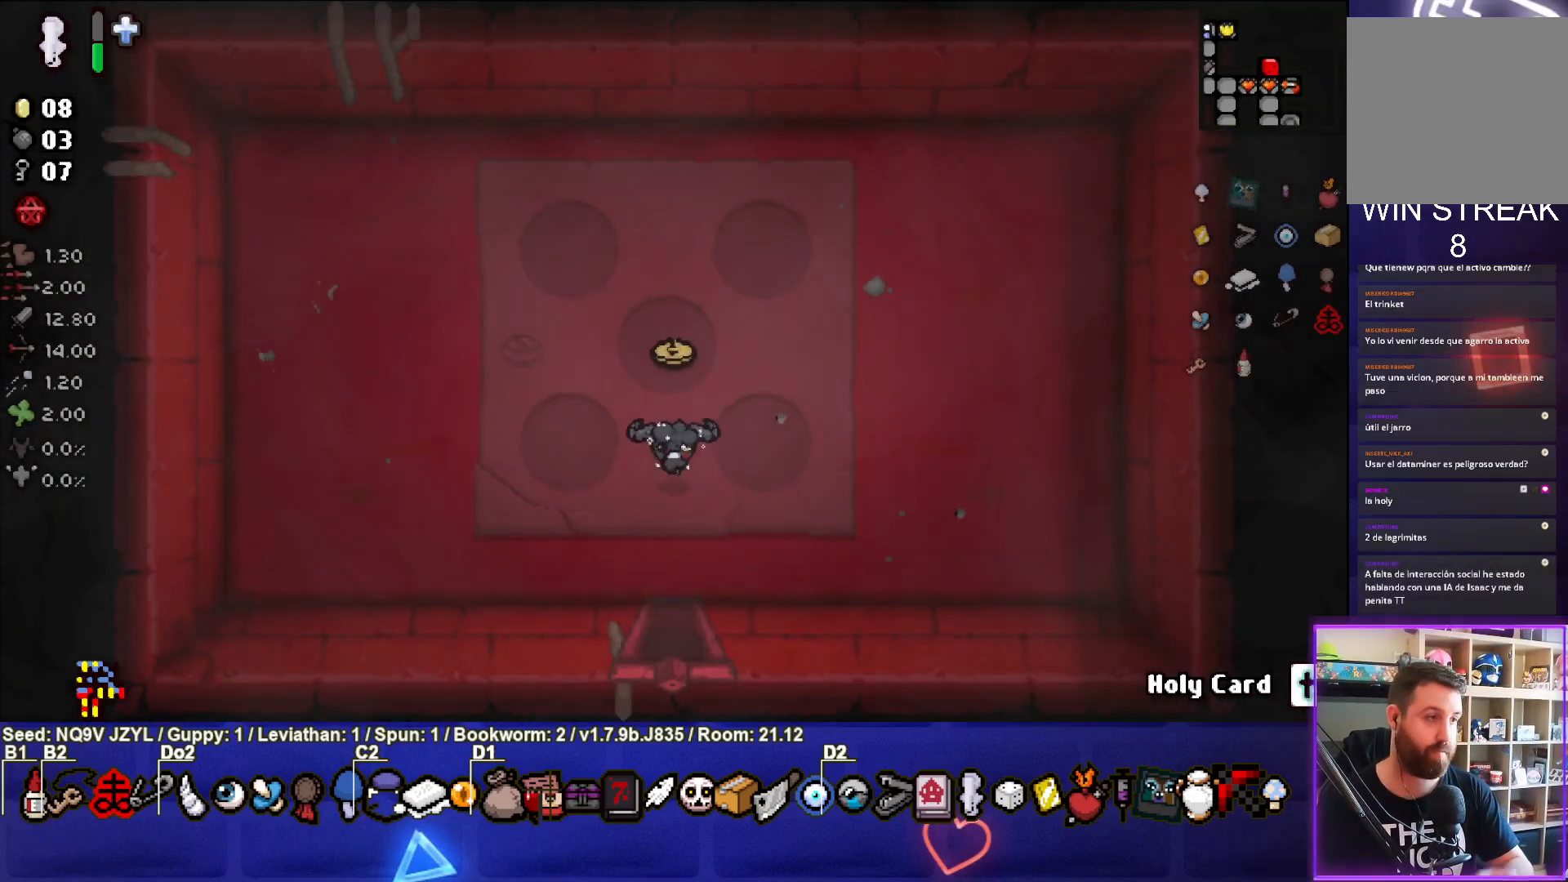
{"buttons": [], "left_stick": "center", "events": []}
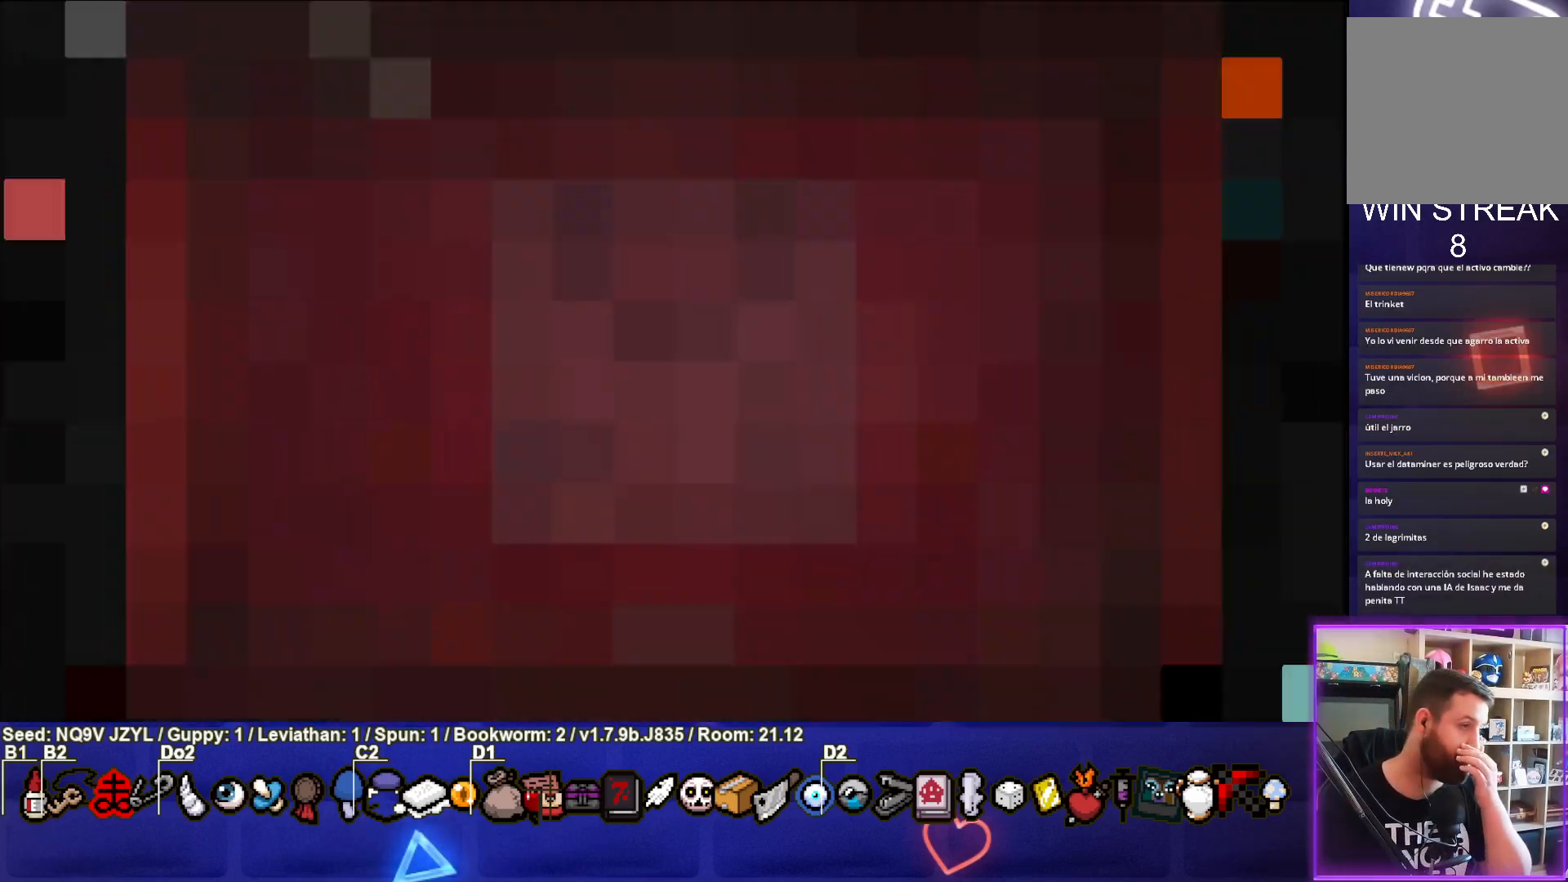
{"buttons": [], "left_stick": "center", "events": []}
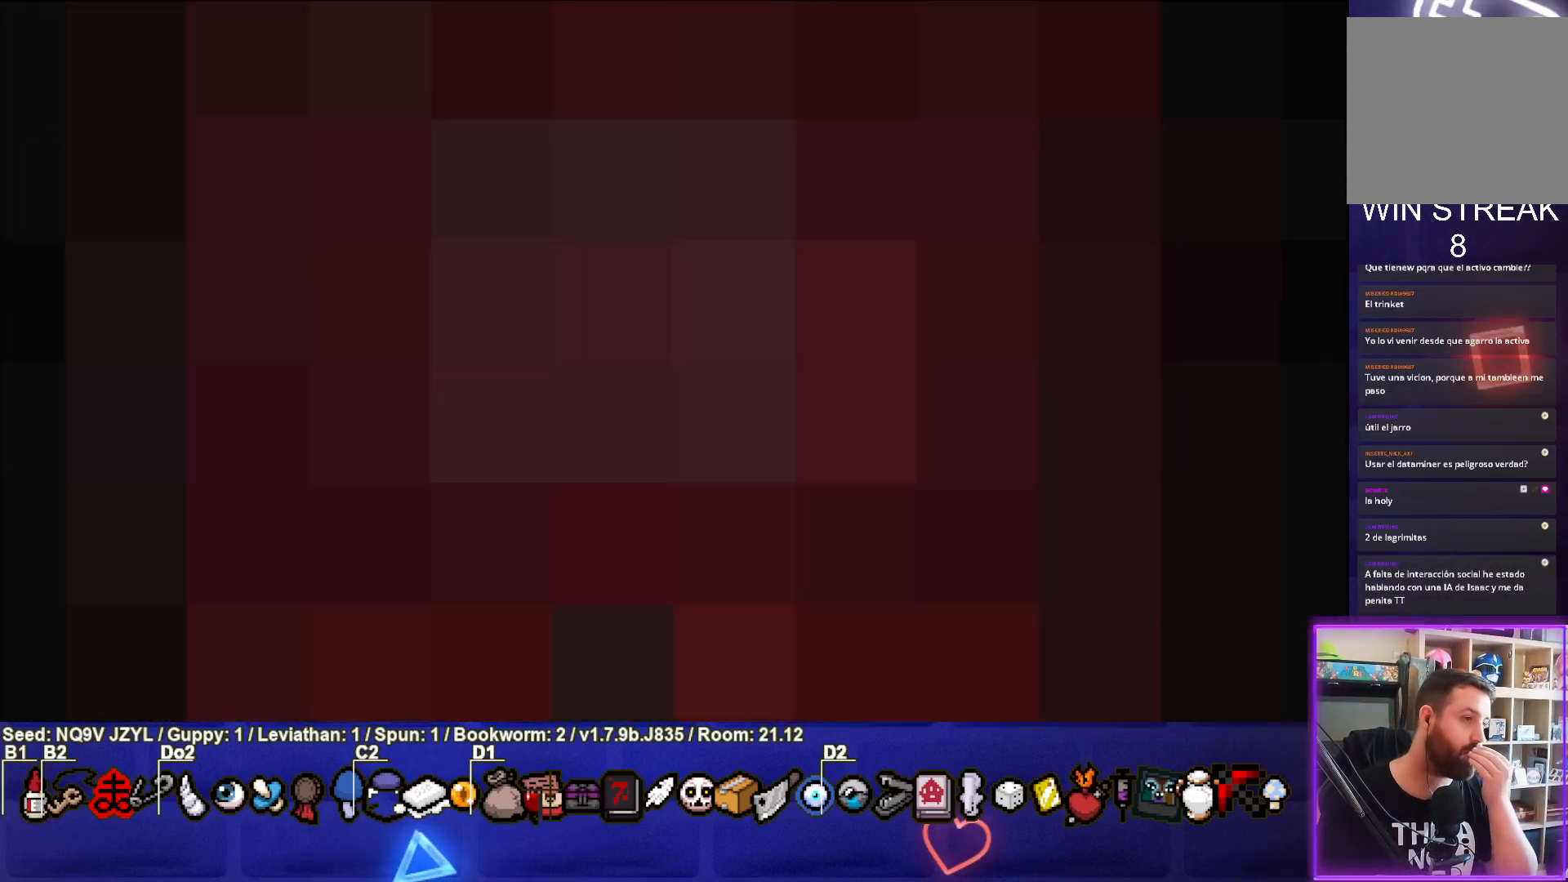
{"buttons": [], "left_stick": "center", "events": []}
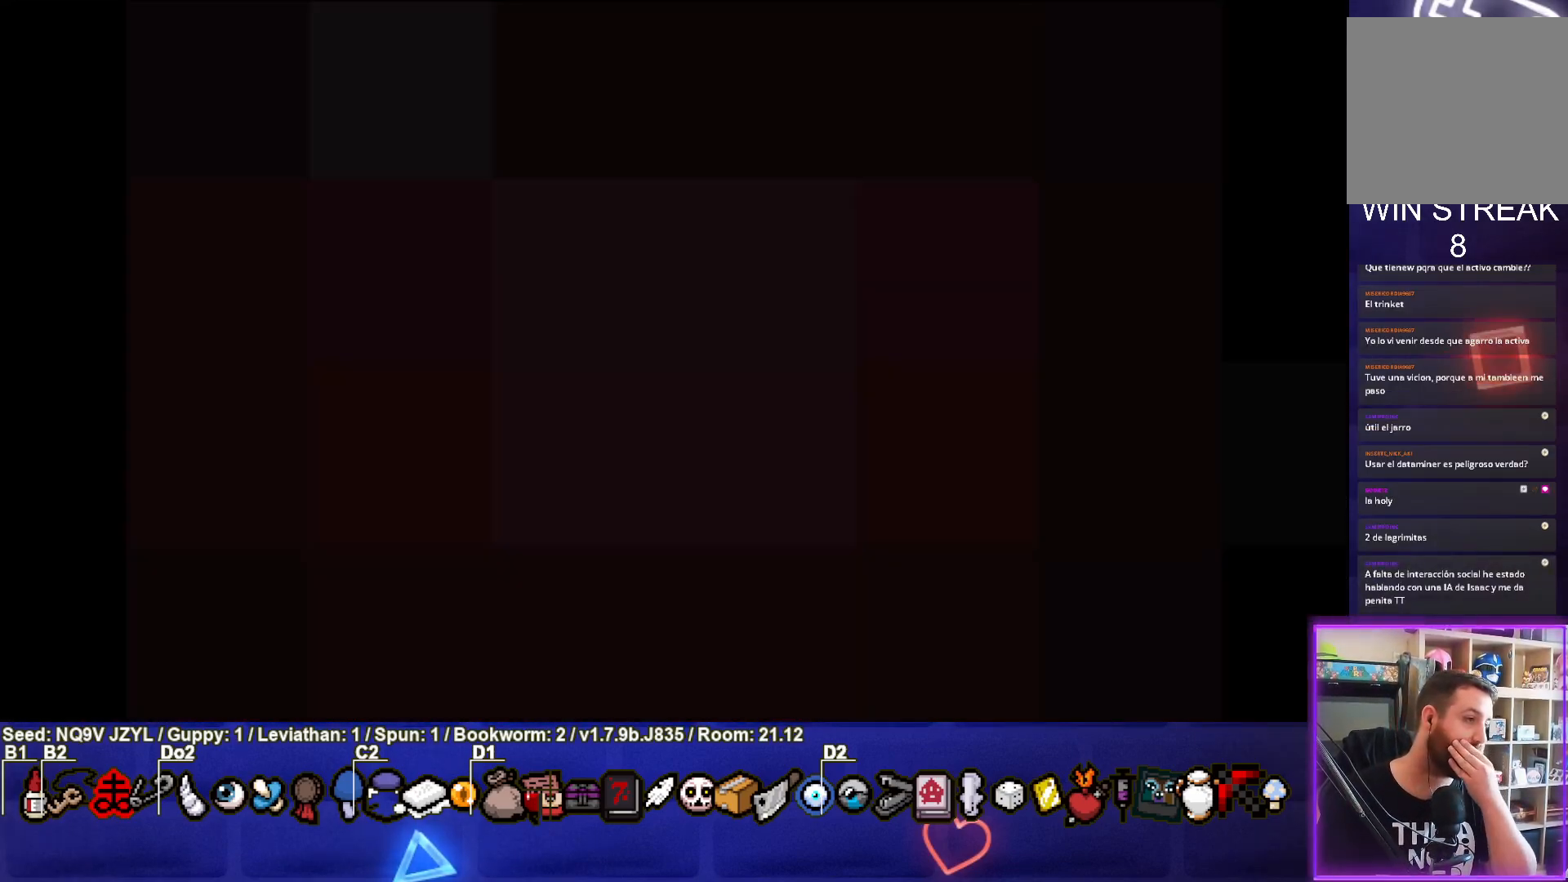
{"buttons": [], "left_stick": "center", "events": []}
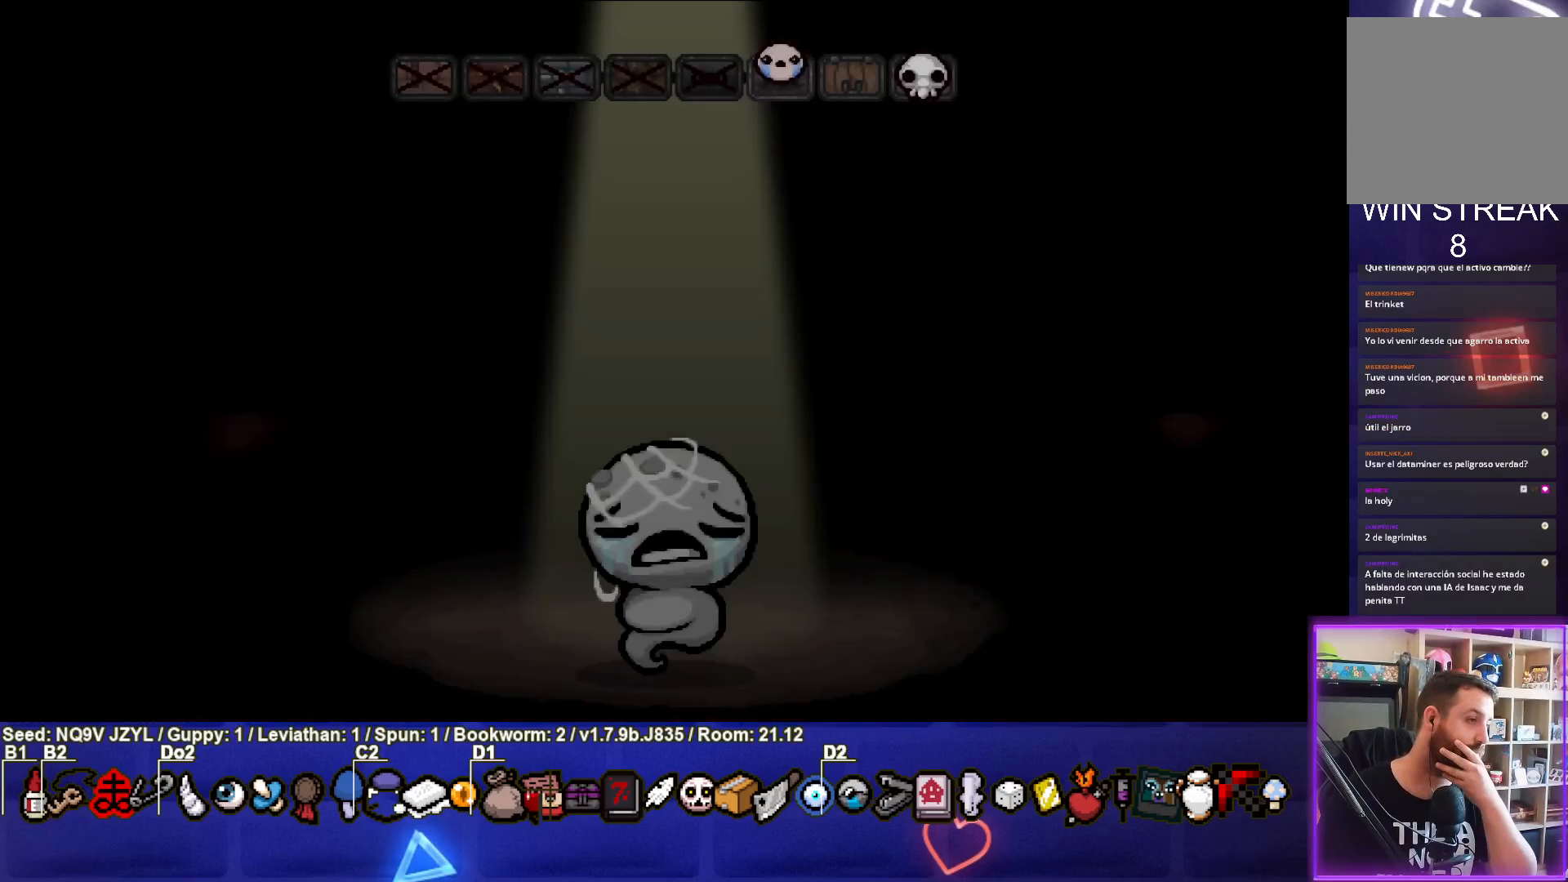
{"buttons": [], "left_stick": "center", "events": []}
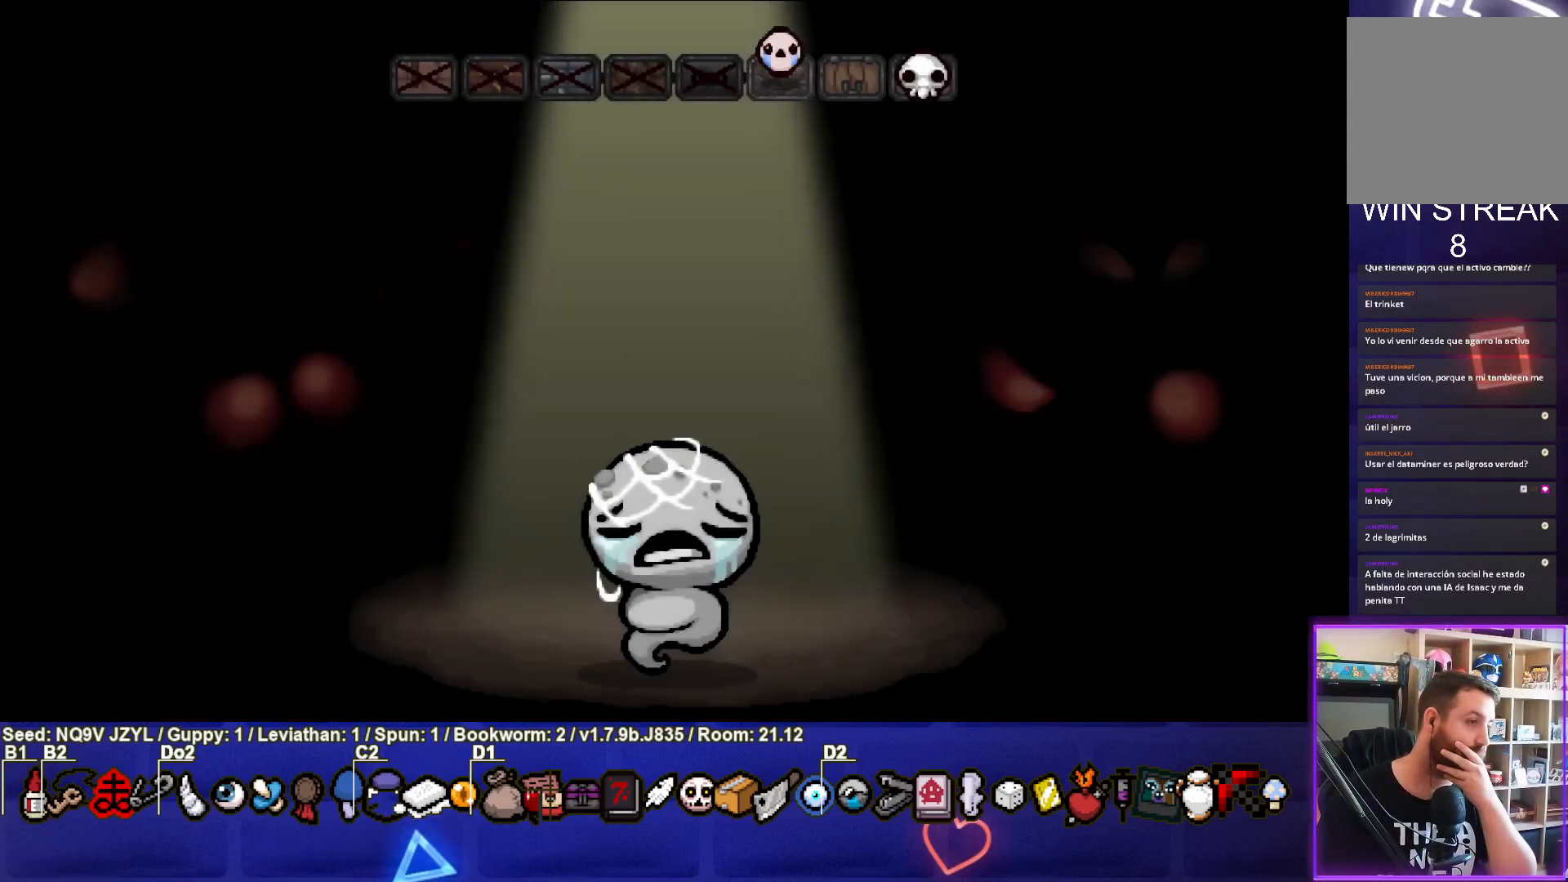
{"buttons": [], "left_stick": "center", "events": []}
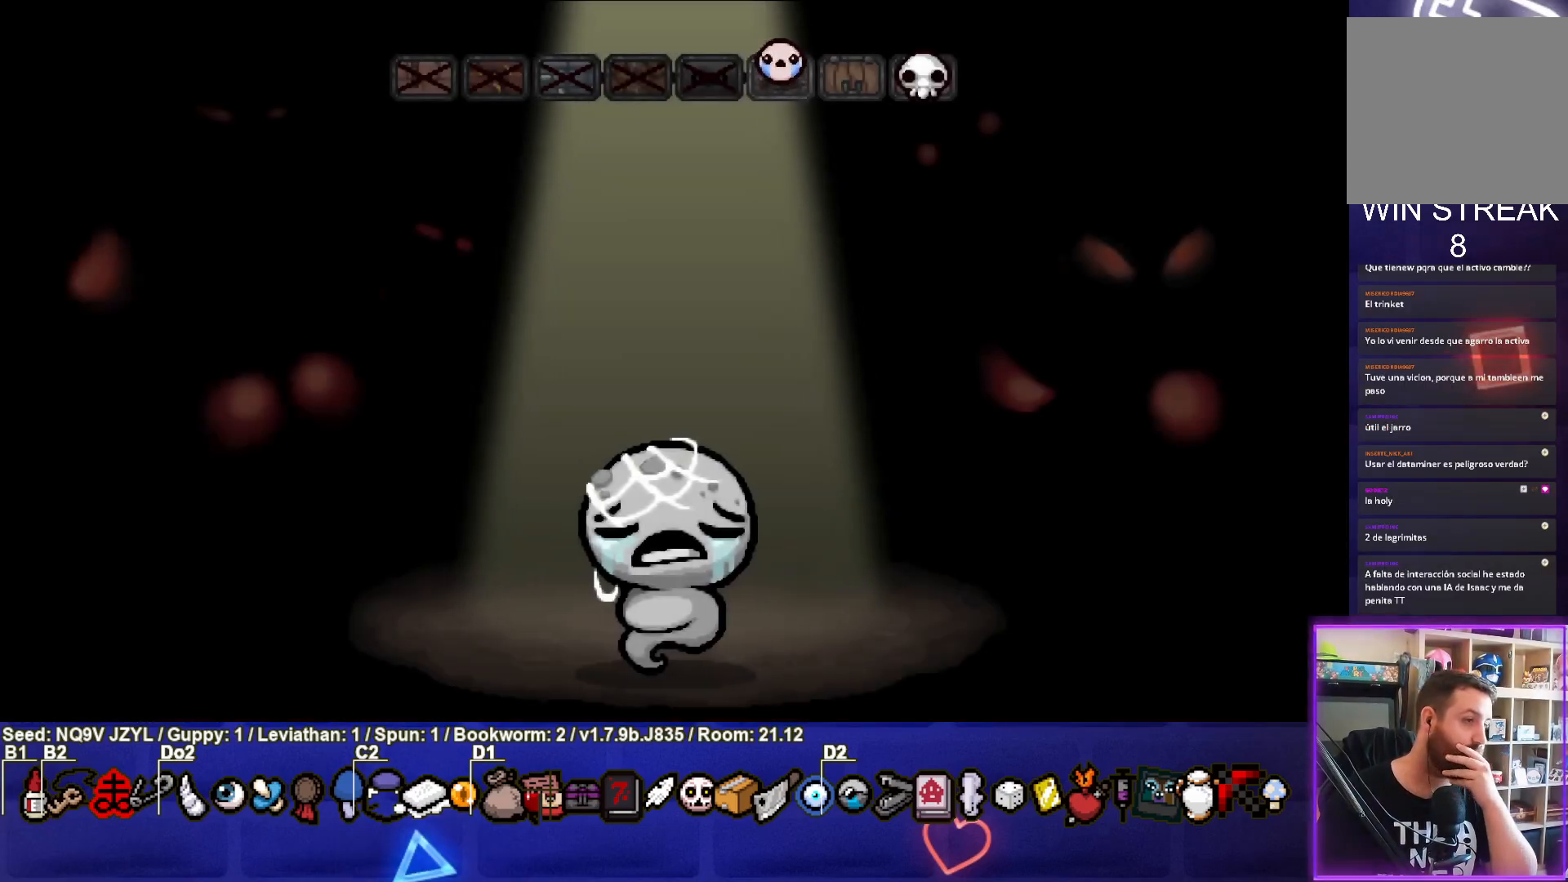
{"buttons": [], "left_stick": "center", "events": []}
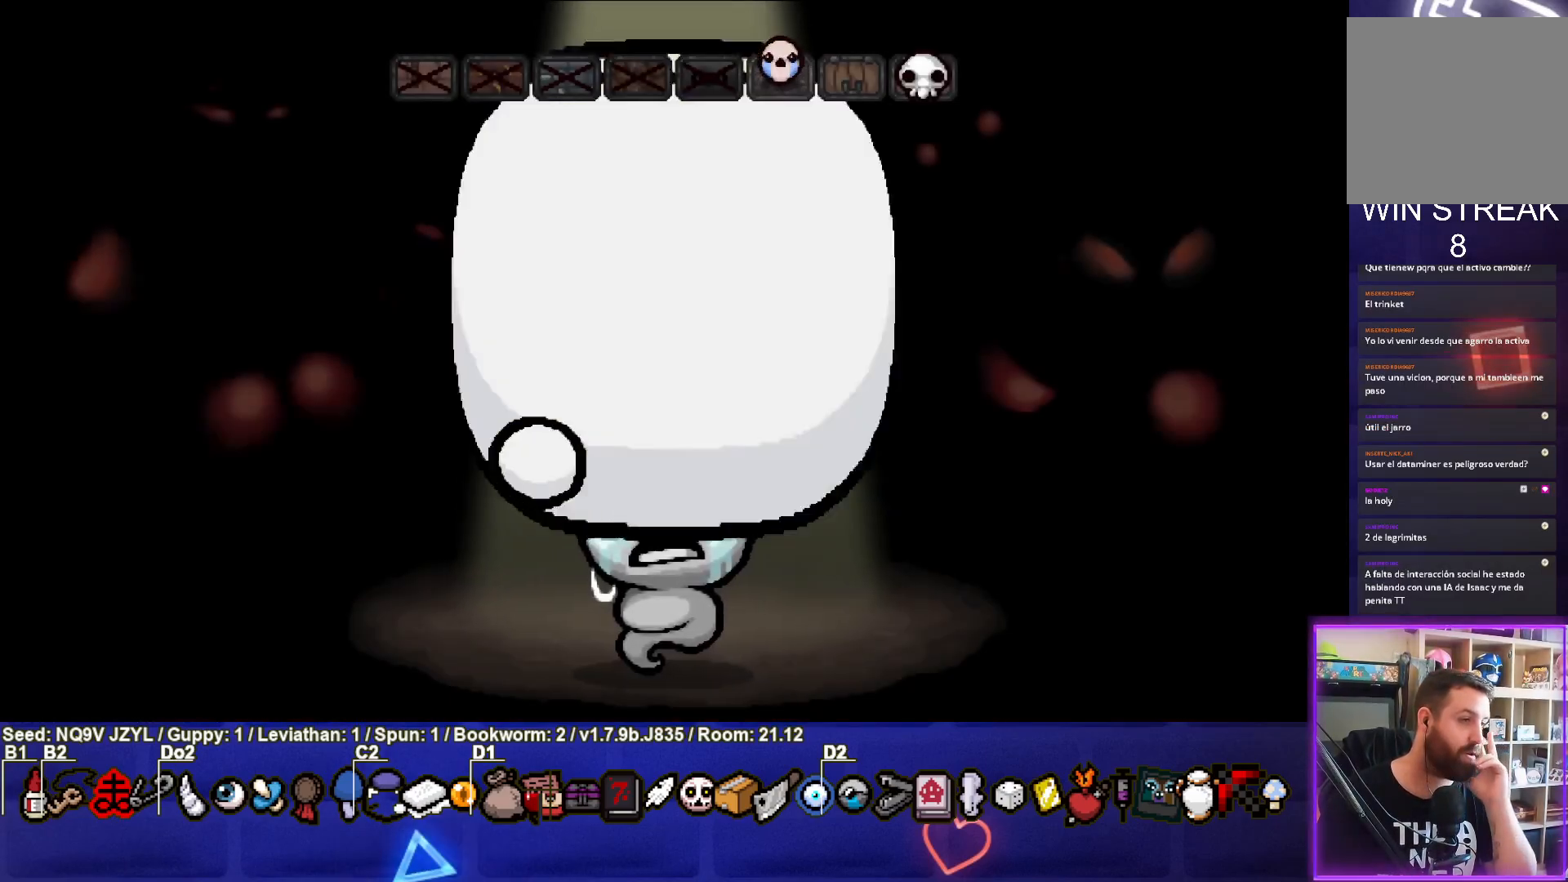
{"buttons": [], "left_stick": "center", "events": []}
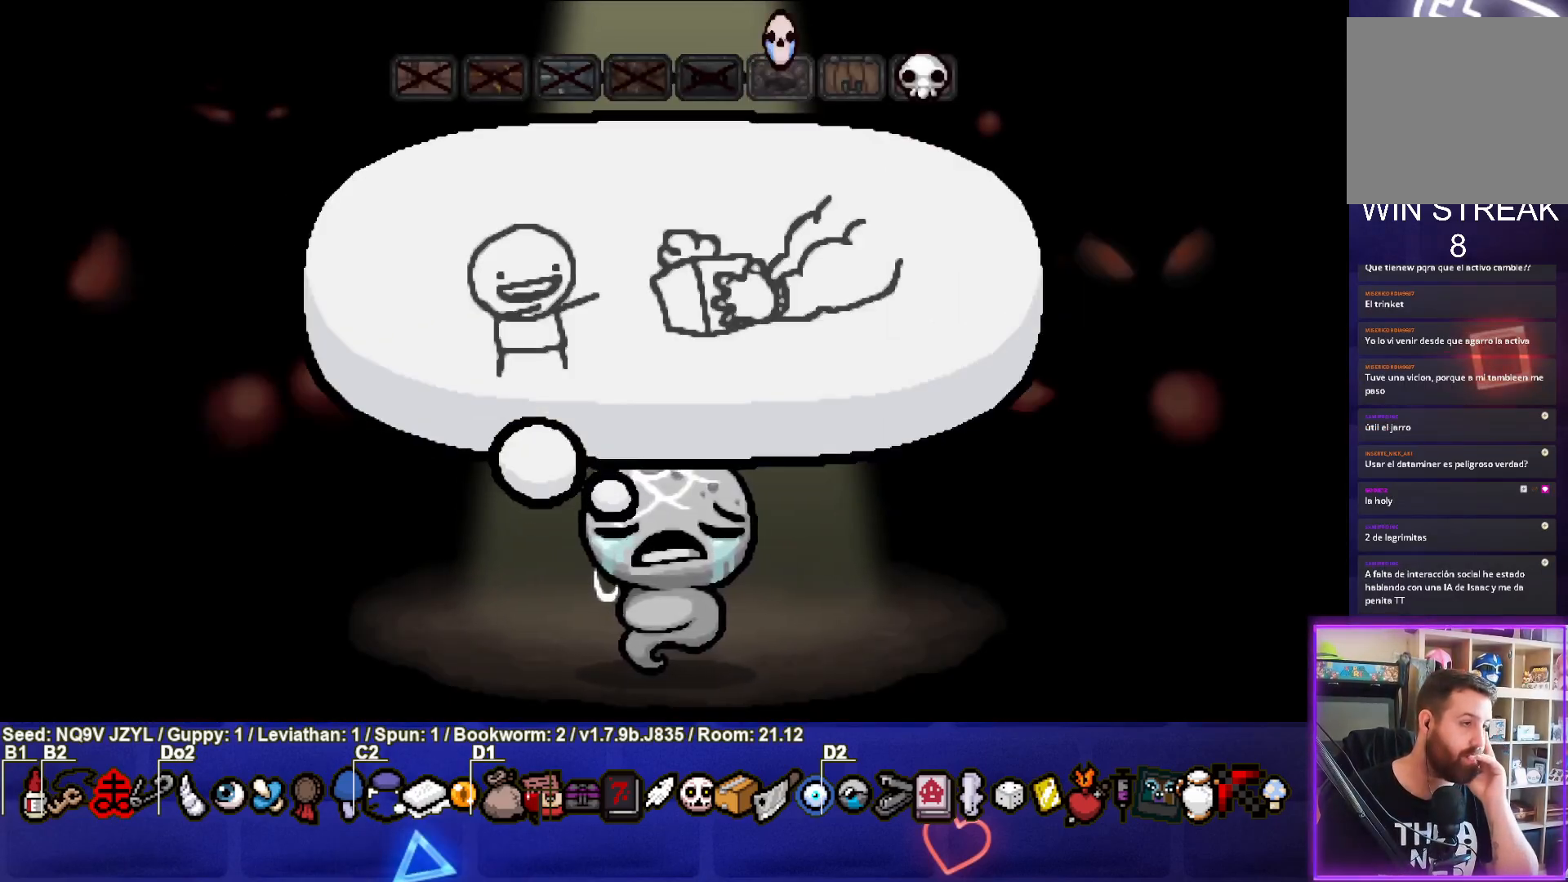
{"buttons": [], "left_stick": "center", "events": []}
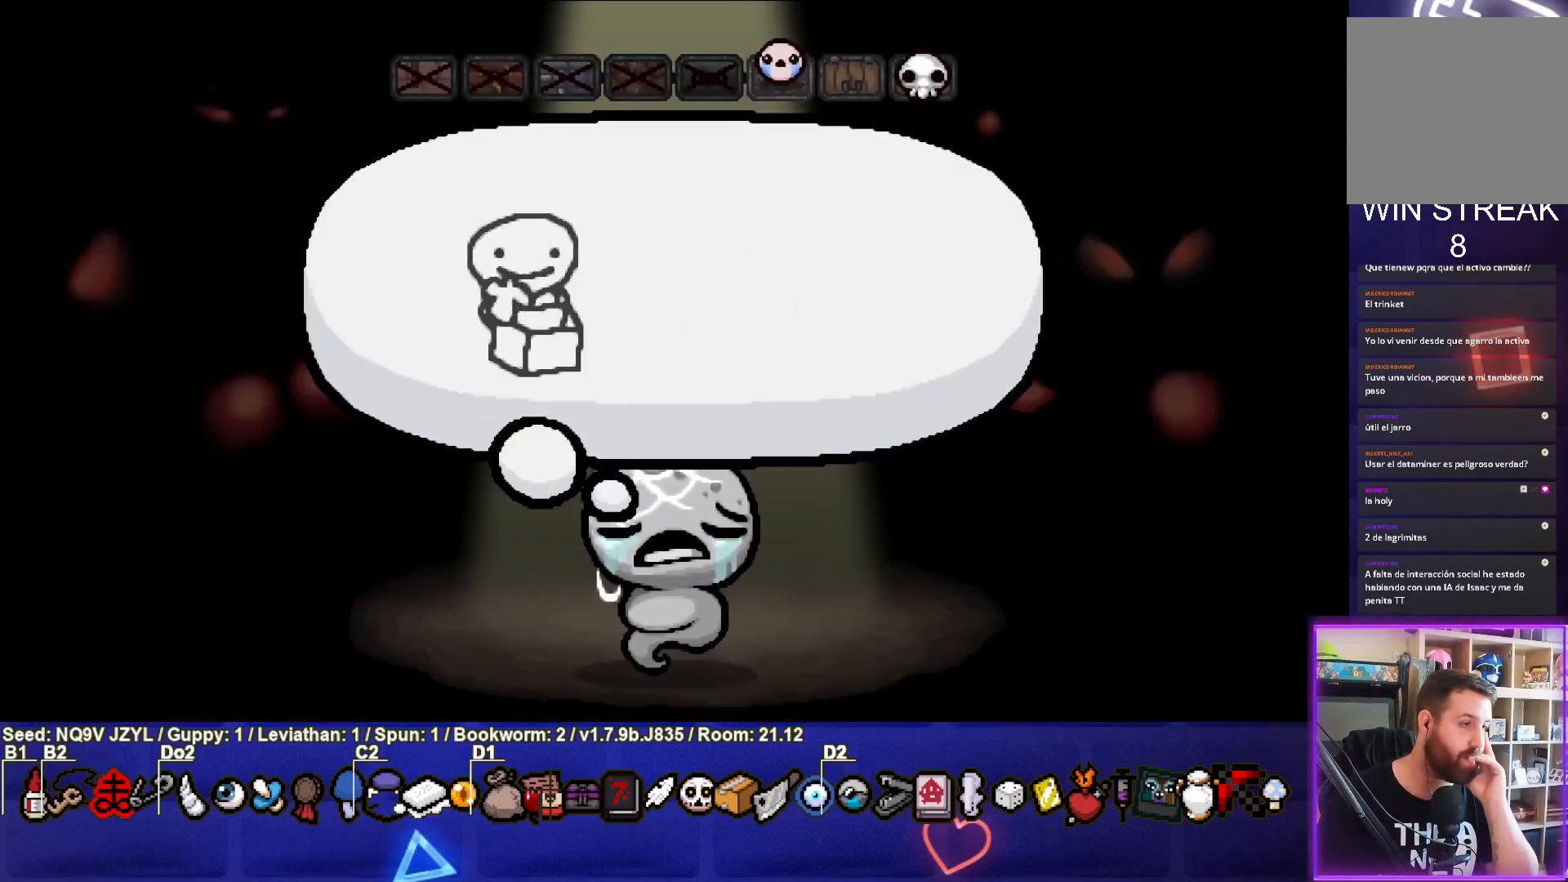
{"buttons": ["CROSS"], "left_stick": "center", "events": [[450, "CROSS", "down"]]}
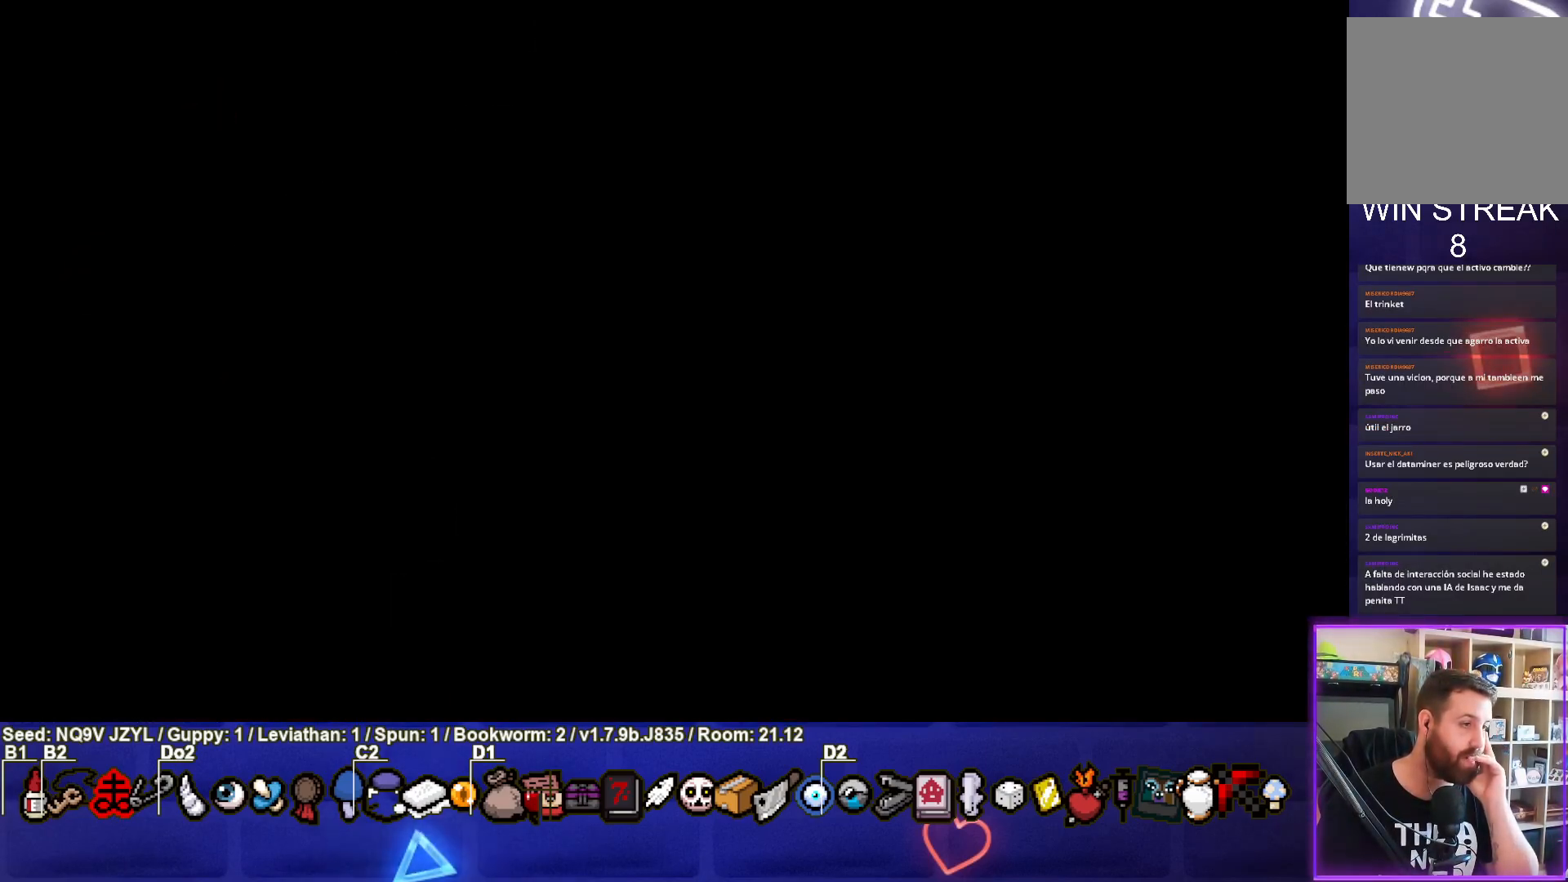
{"buttons": [], "left_stick": "center", "events": [[117, "CROSS", "up"]]}
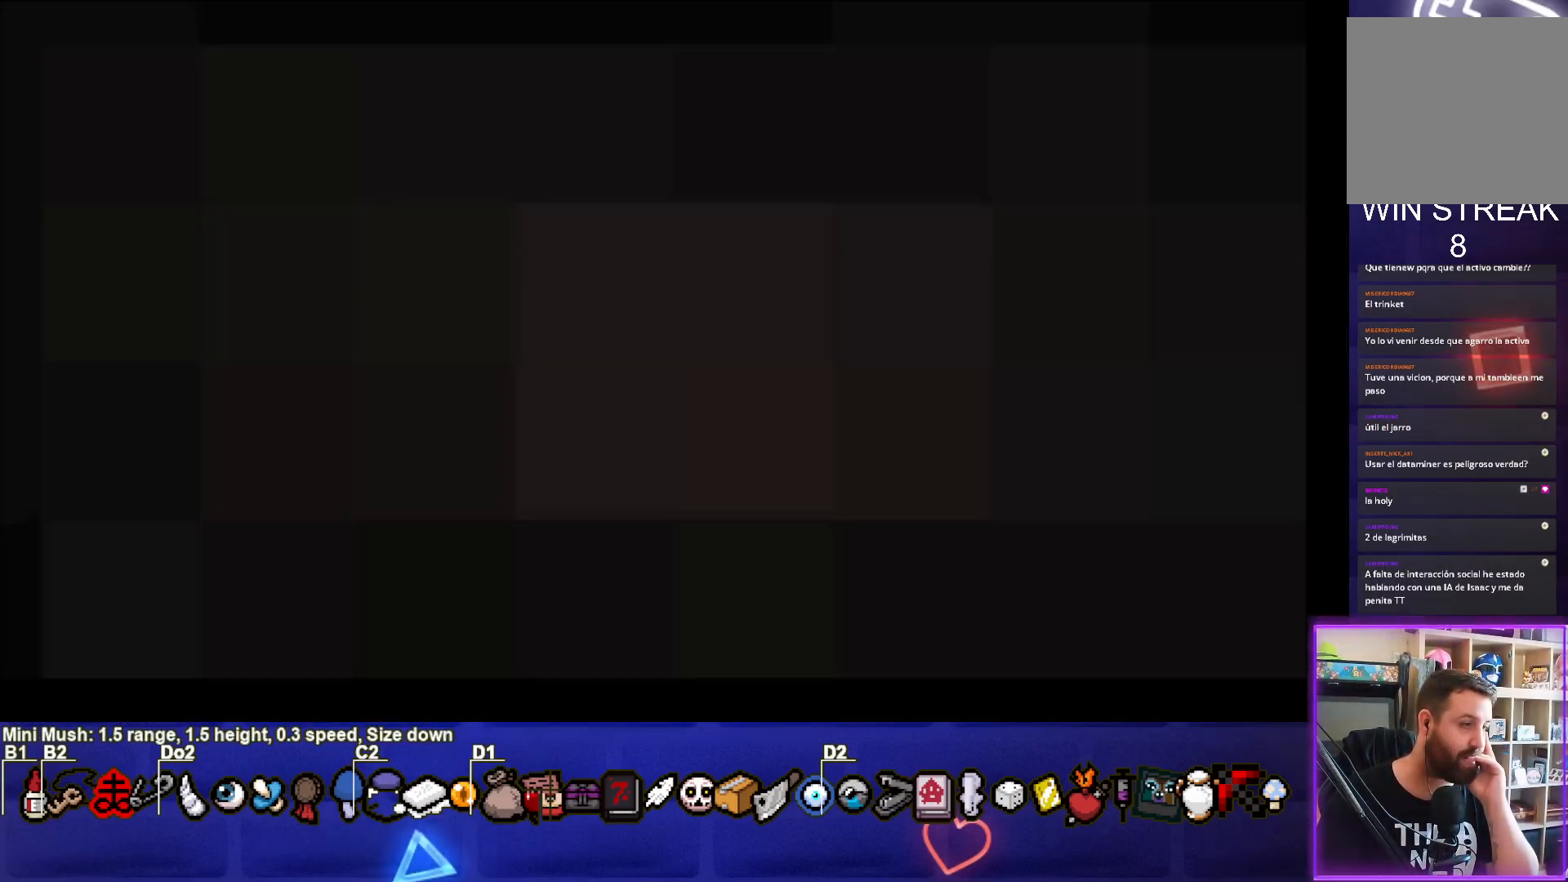
{"buttons": [], "left_stick": "center", "events": []}
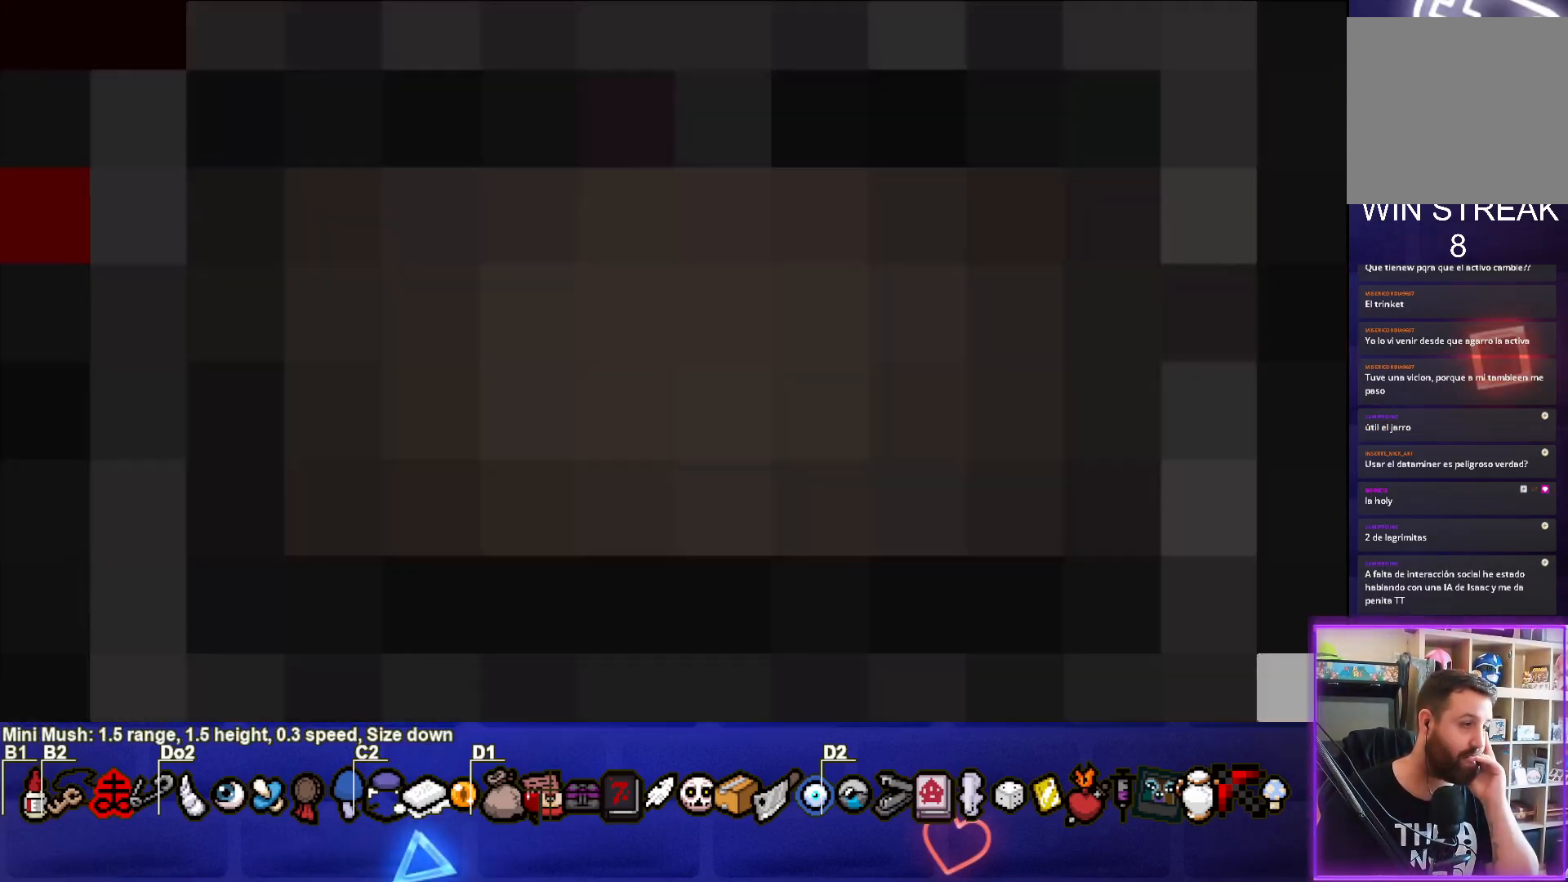
{"buttons": [], "left_stick": "center", "events": []}
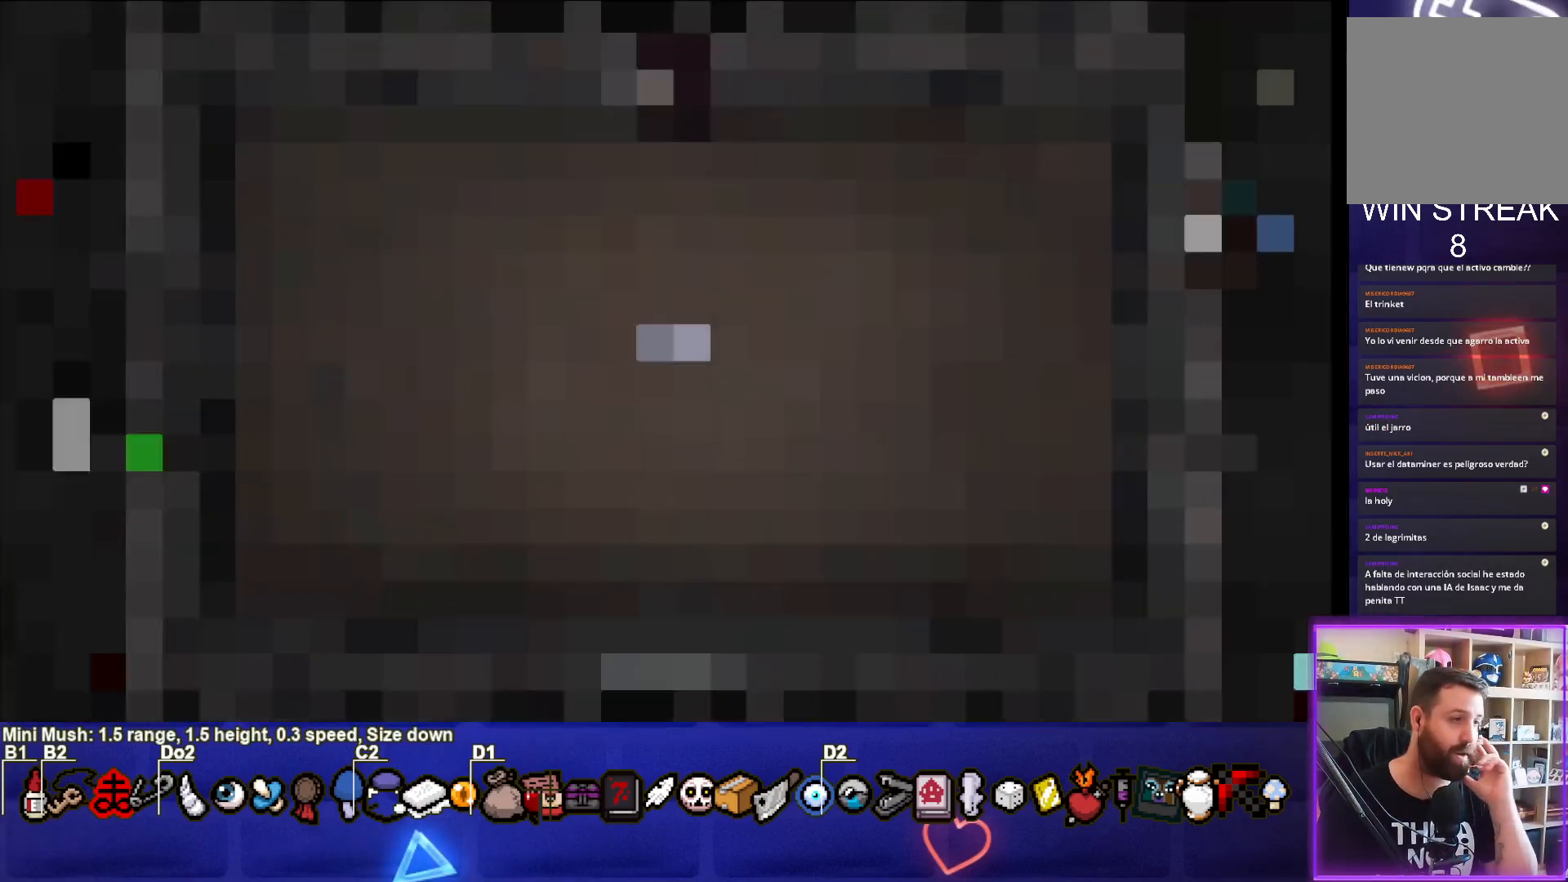
{"buttons": [], "left_stick": "center", "events": []}